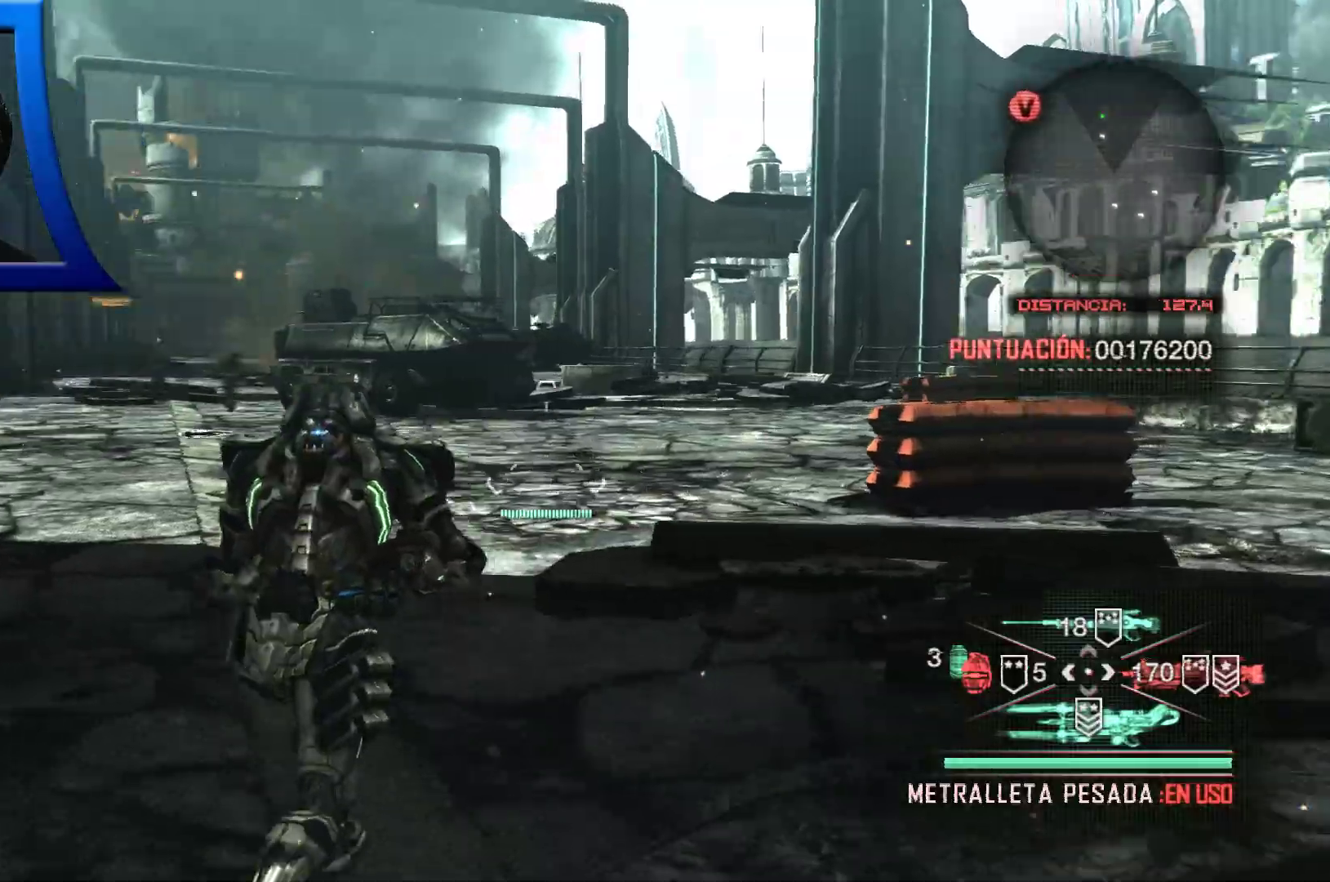
Gameplay with a controller (Xbox layout); each line is a JSON object with the inputs held at the frame after it. "events" lists button and stick changes between this image and that frame as [ms after this image, input, new state], when the widget could be followed in between. Not read: HOME.
{"buttons": [], "left_stick": "up", "right_stick": "right", "events": [[17, "right_stick", "center"], [300, "right_stick", "right"]]}
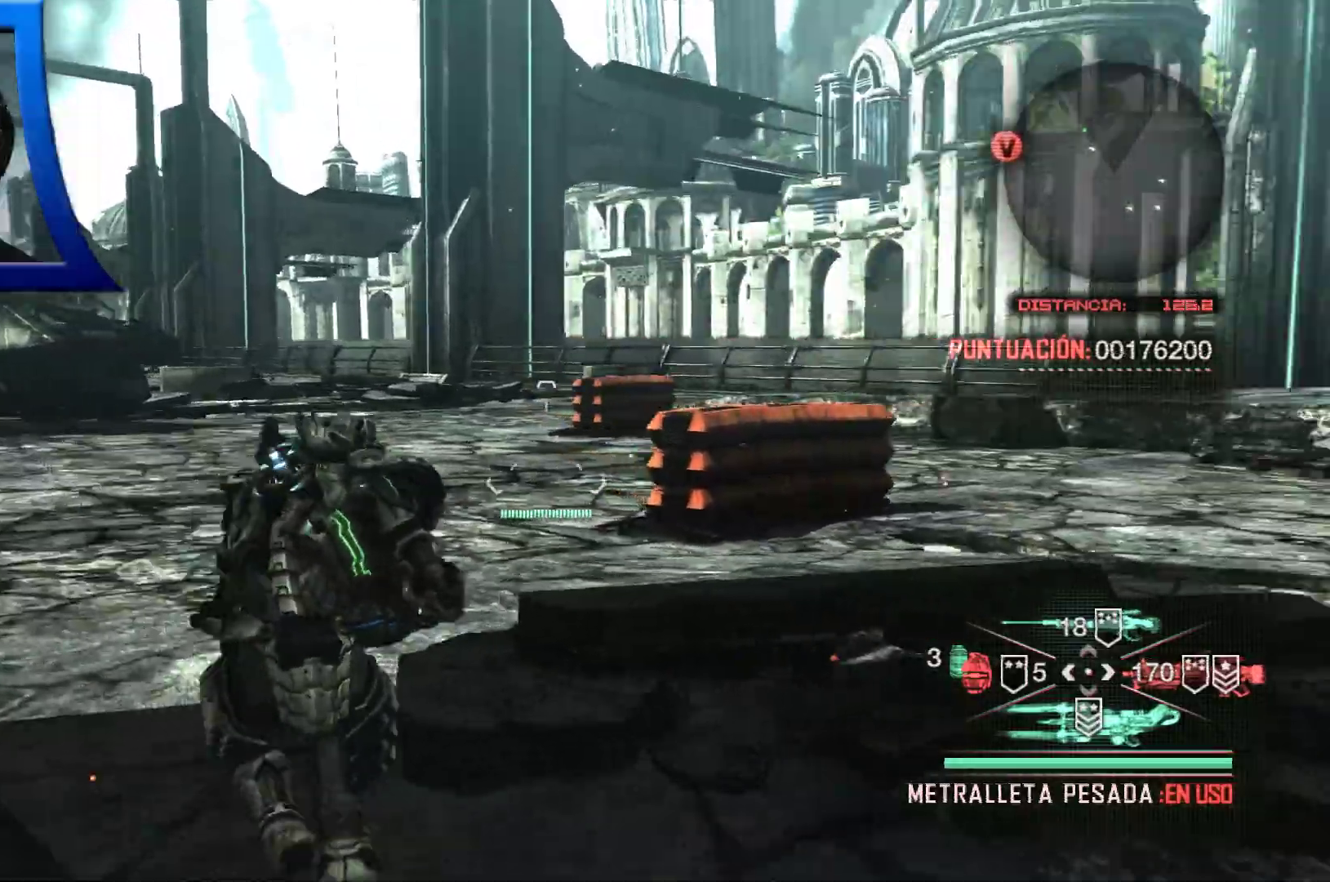
{"buttons": [], "left_stick": "up-left", "right_stick": "left", "events": [[17, "left_stick", "up-left"], [50, "right_stick", "center"], [433, "right_stick", "left"]]}
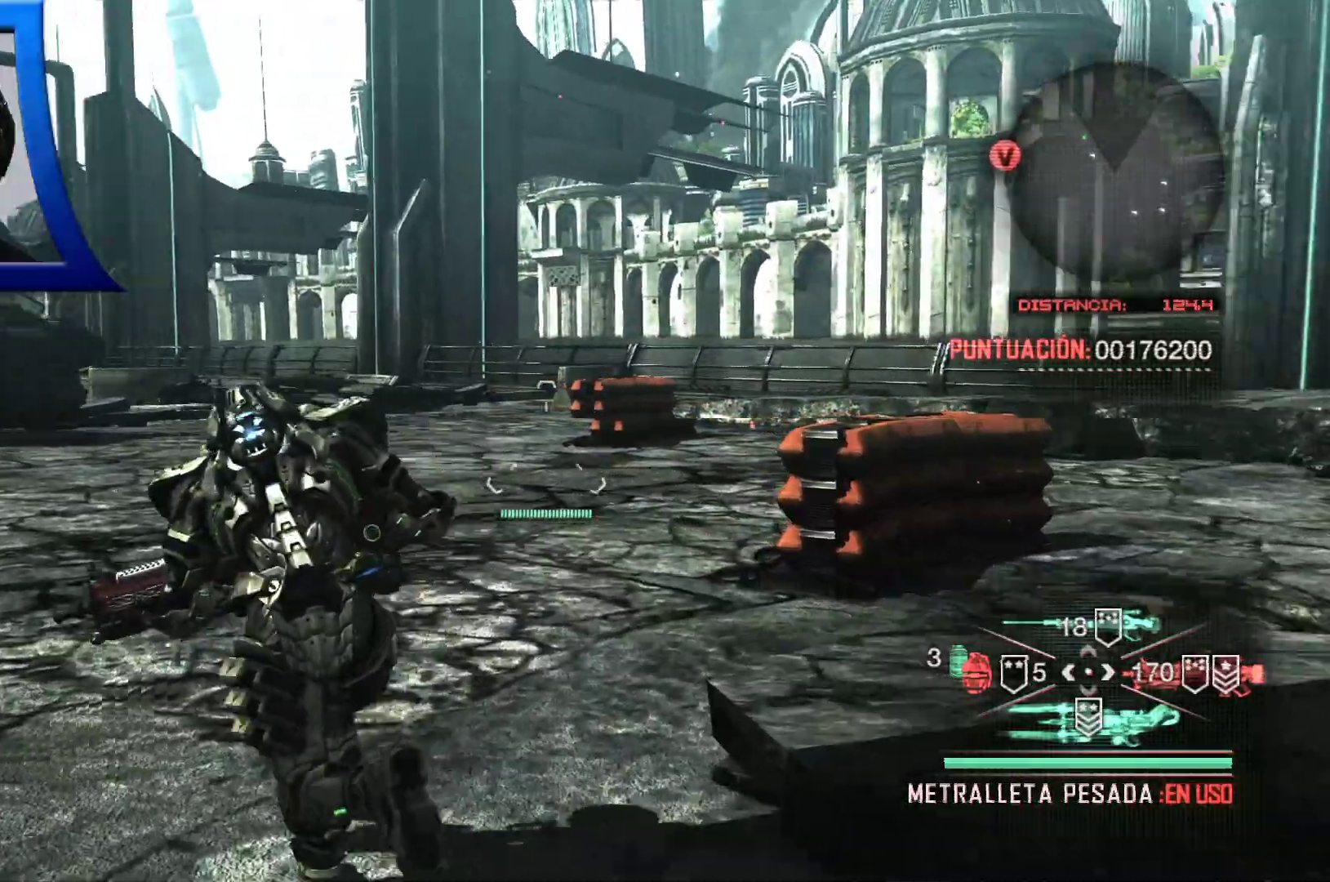
{"buttons": [], "left_stick": "up", "right_stick": "left", "events": [[67, "left_stick", "up"], [150, "right_stick", "center"], [383, "right_stick", "left"]]}
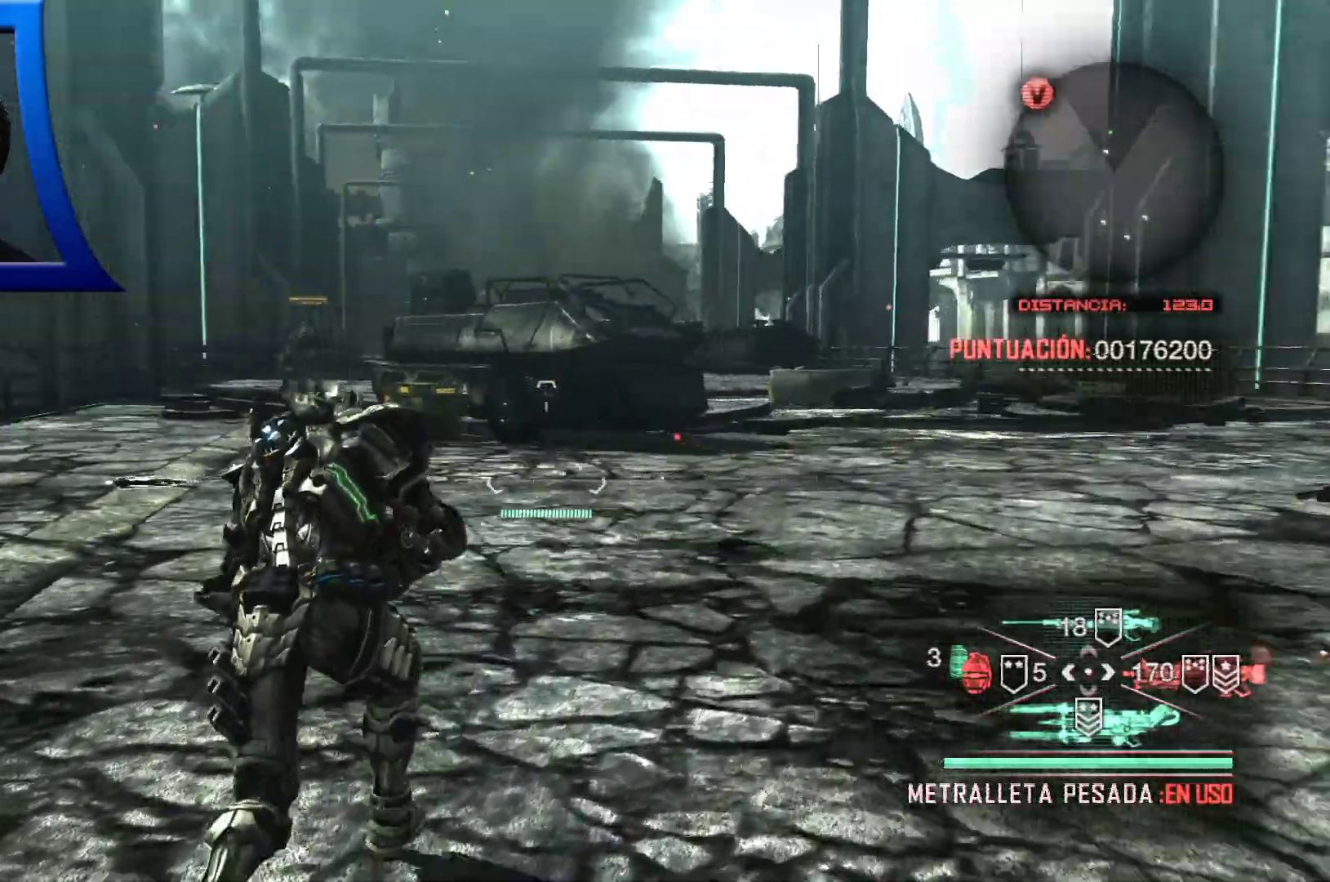
{"buttons": [], "left_stick": "up", "right_stick": "center", "events": [[83, "right_stick", "center"]]}
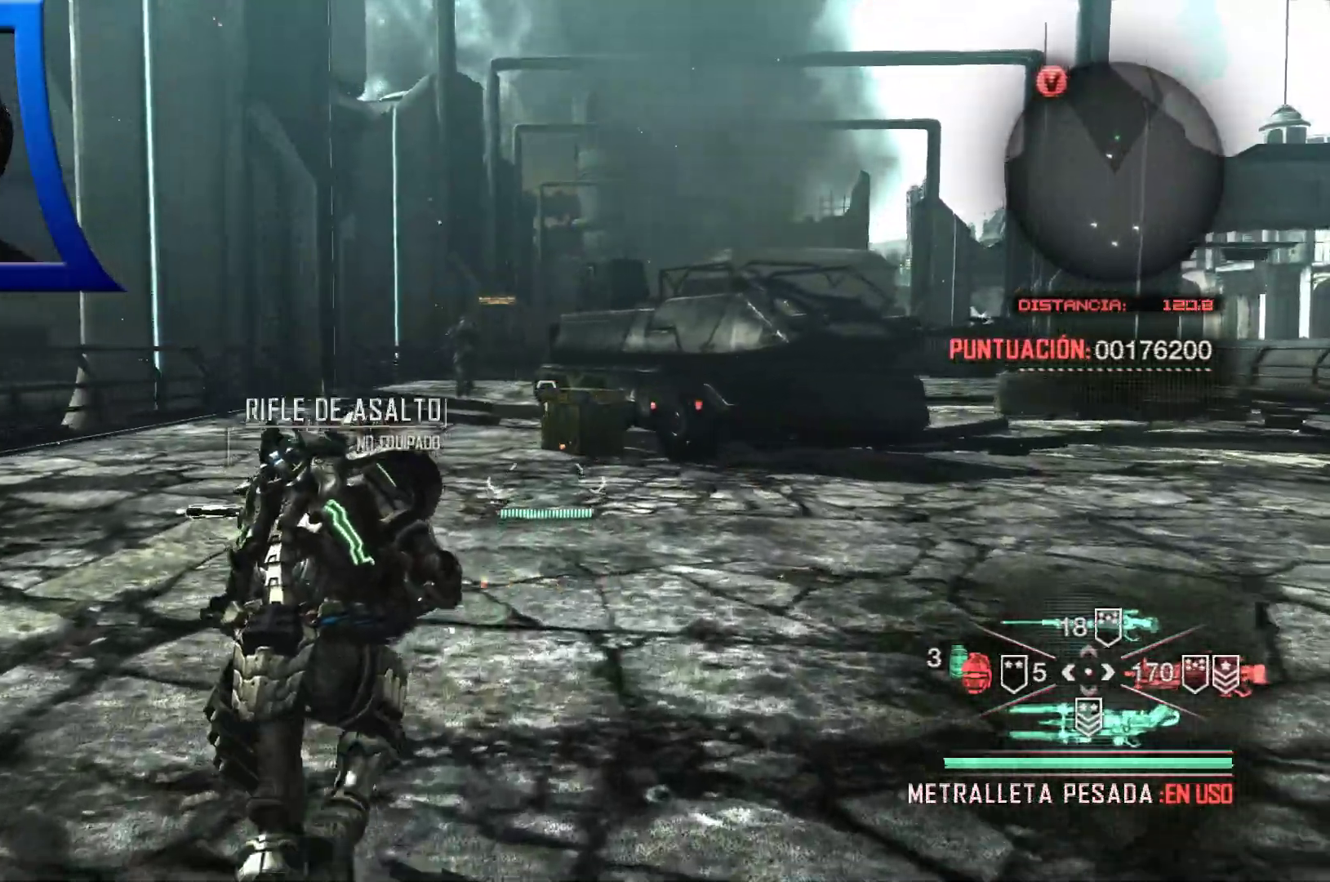
{"buttons": [], "left_stick": "up", "right_stick": "center", "events": []}
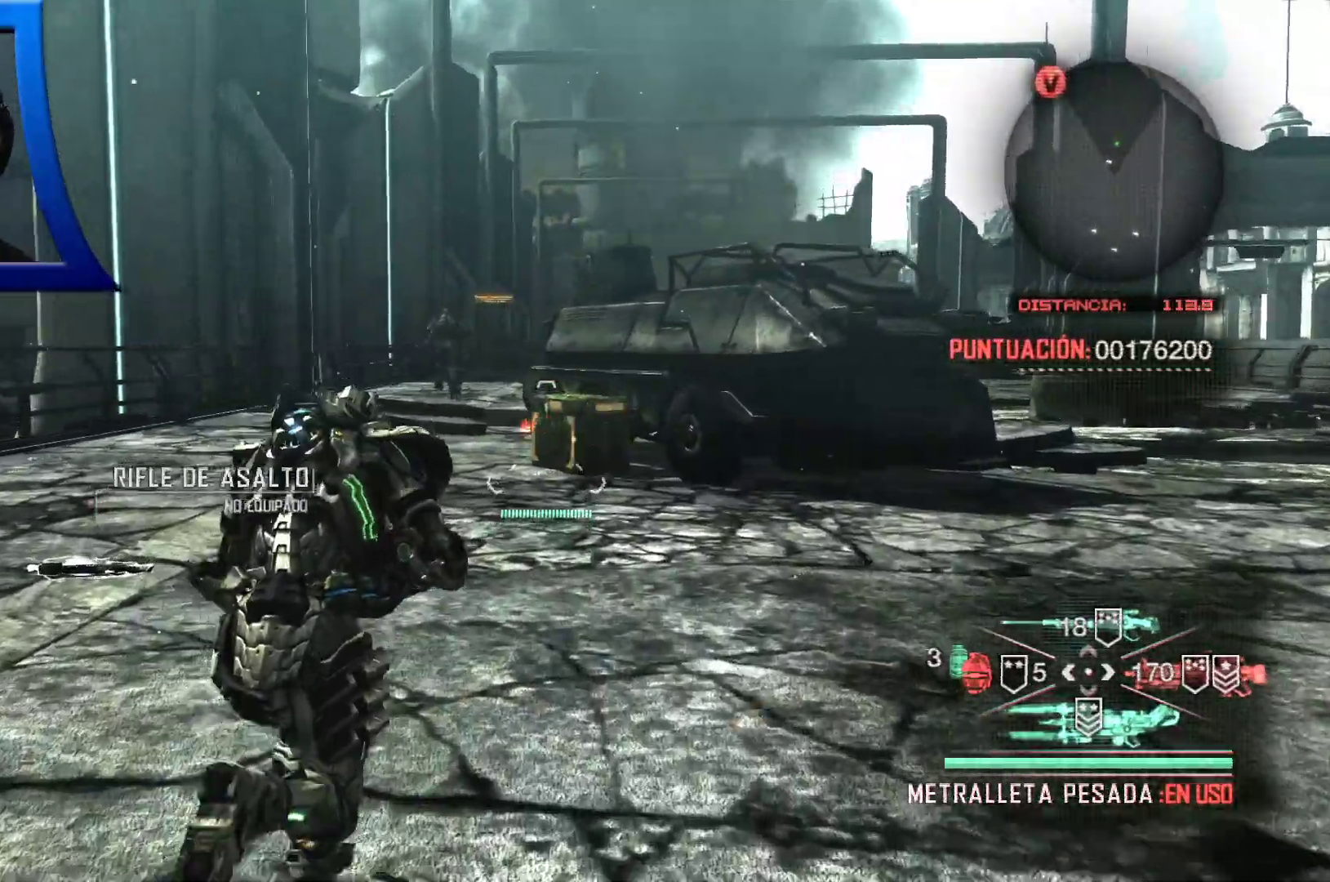
{"buttons": [], "left_stick": "up", "right_stick": "center", "events": [[167, "right_stick", "left"], [233, "right_stick", "down"], [333, "right_stick", "center"]]}
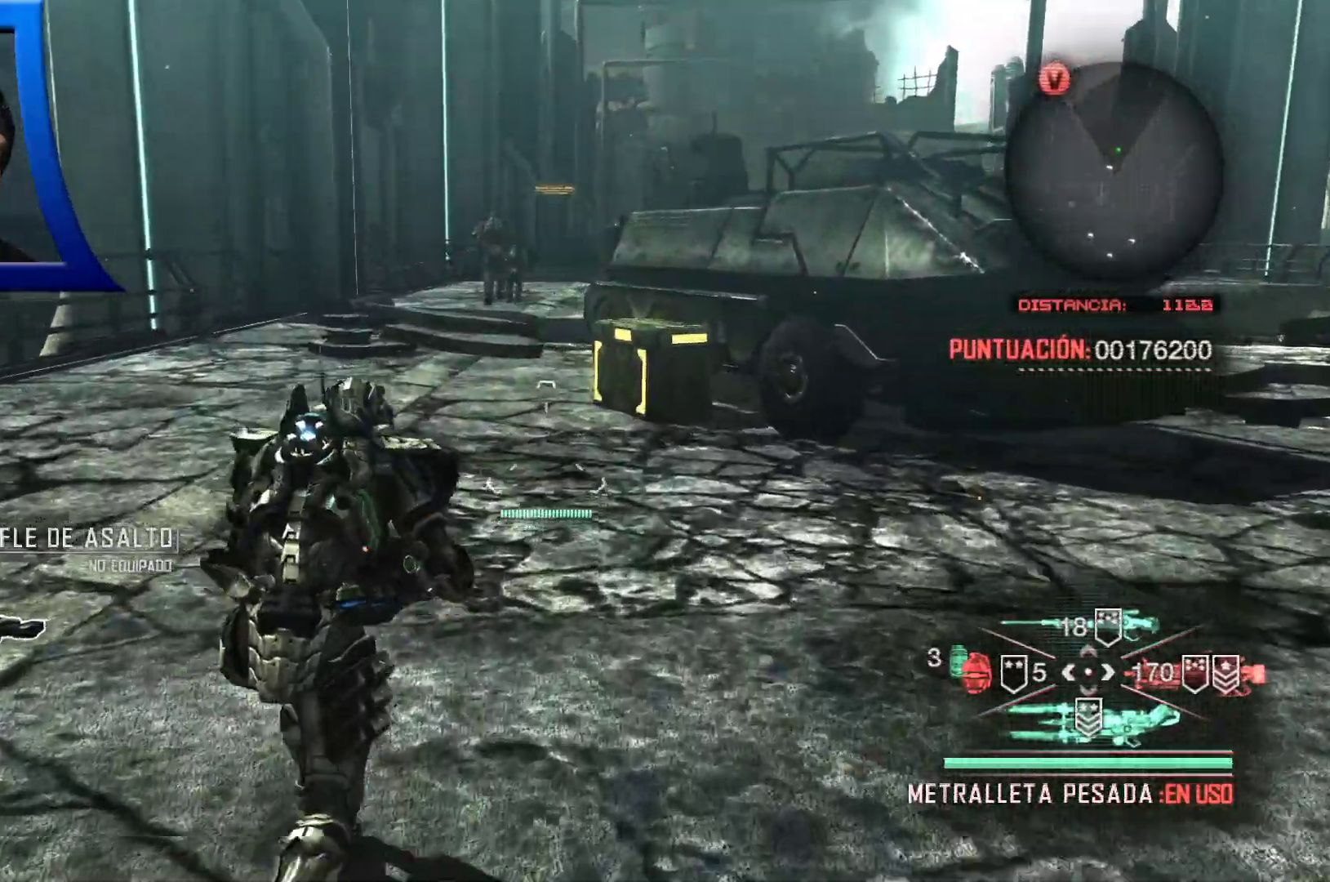
{"buttons": [], "left_stick": "up", "right_stick": "center", "events": []}
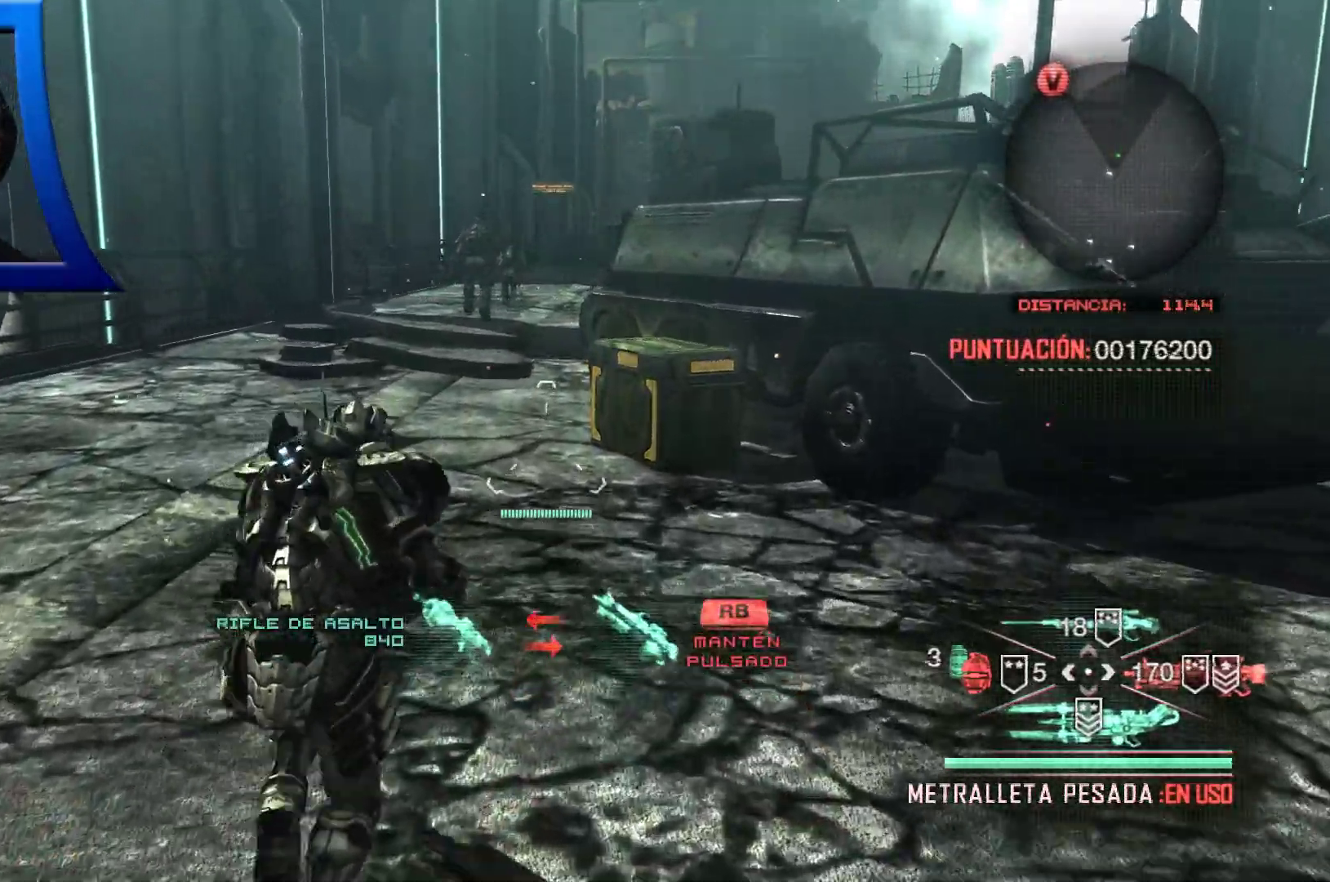
{"buttons": [], "left_stick": "up", "right_stick": "center", "events": [[183, "right_stick", "right"], [333, "right_stick", "center"]]}
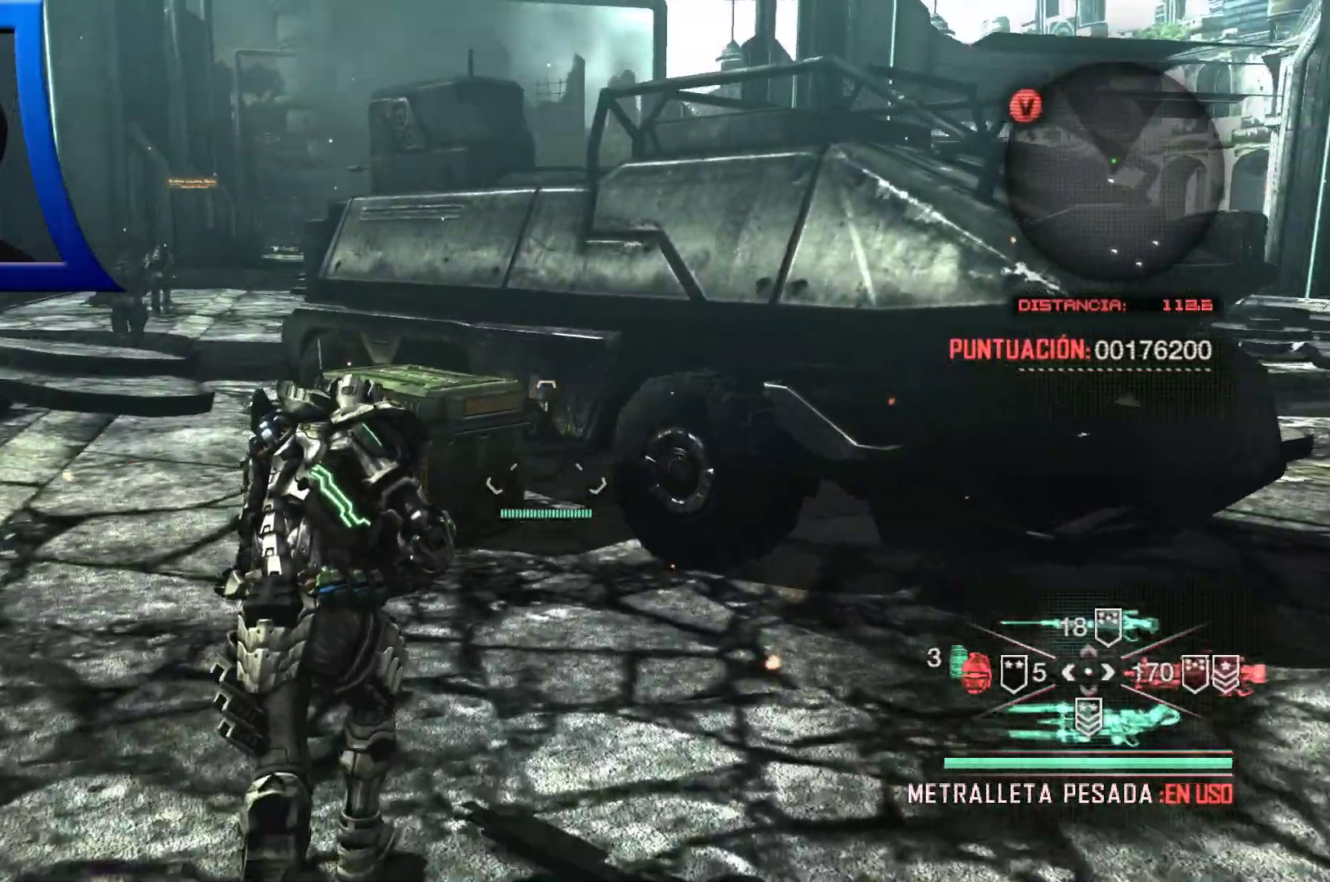
{"buttons": [], "left_stick": "up", "right_stick": "center", "events": []}
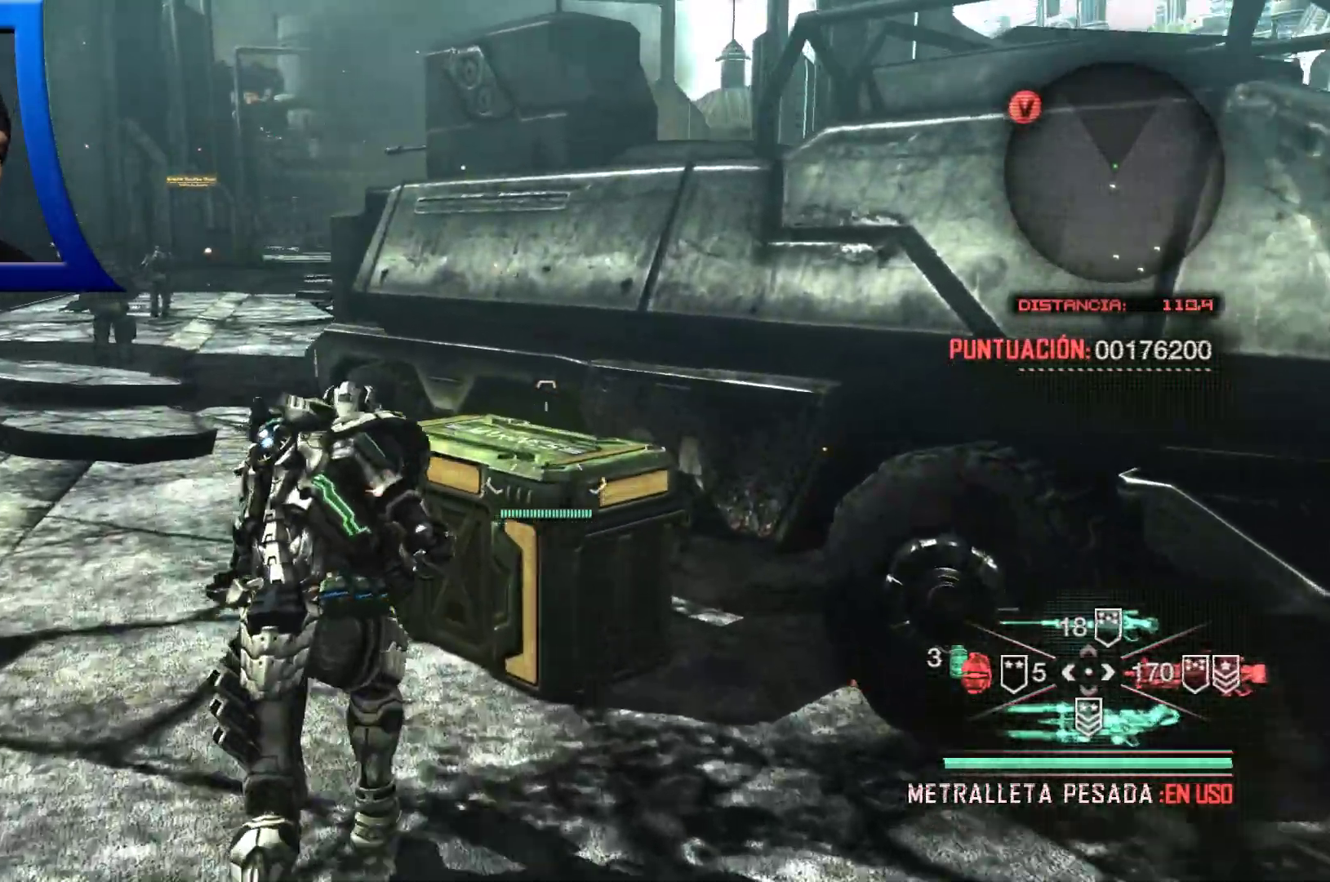
{"buttons": [], "left_stick": "center", "right_stick": "center", "events": [[150, "left_stick", "center"], [200, "X", "down"], [300, "A", "down"], [317, "X", "up"], [400, "A", "up"]]}
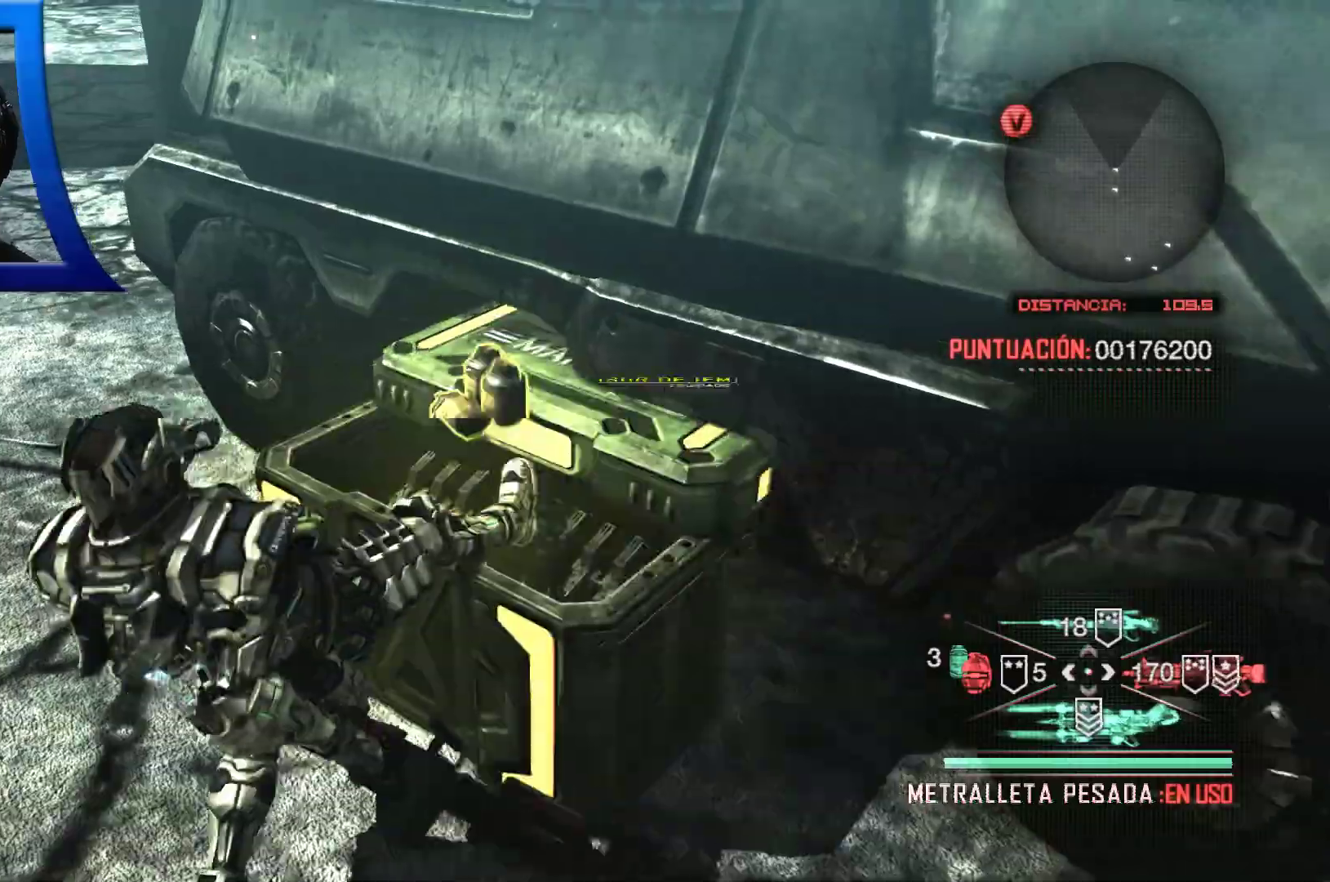
{"buttons": [], "left_stick": "center", "right_stick": "center", "events": []}
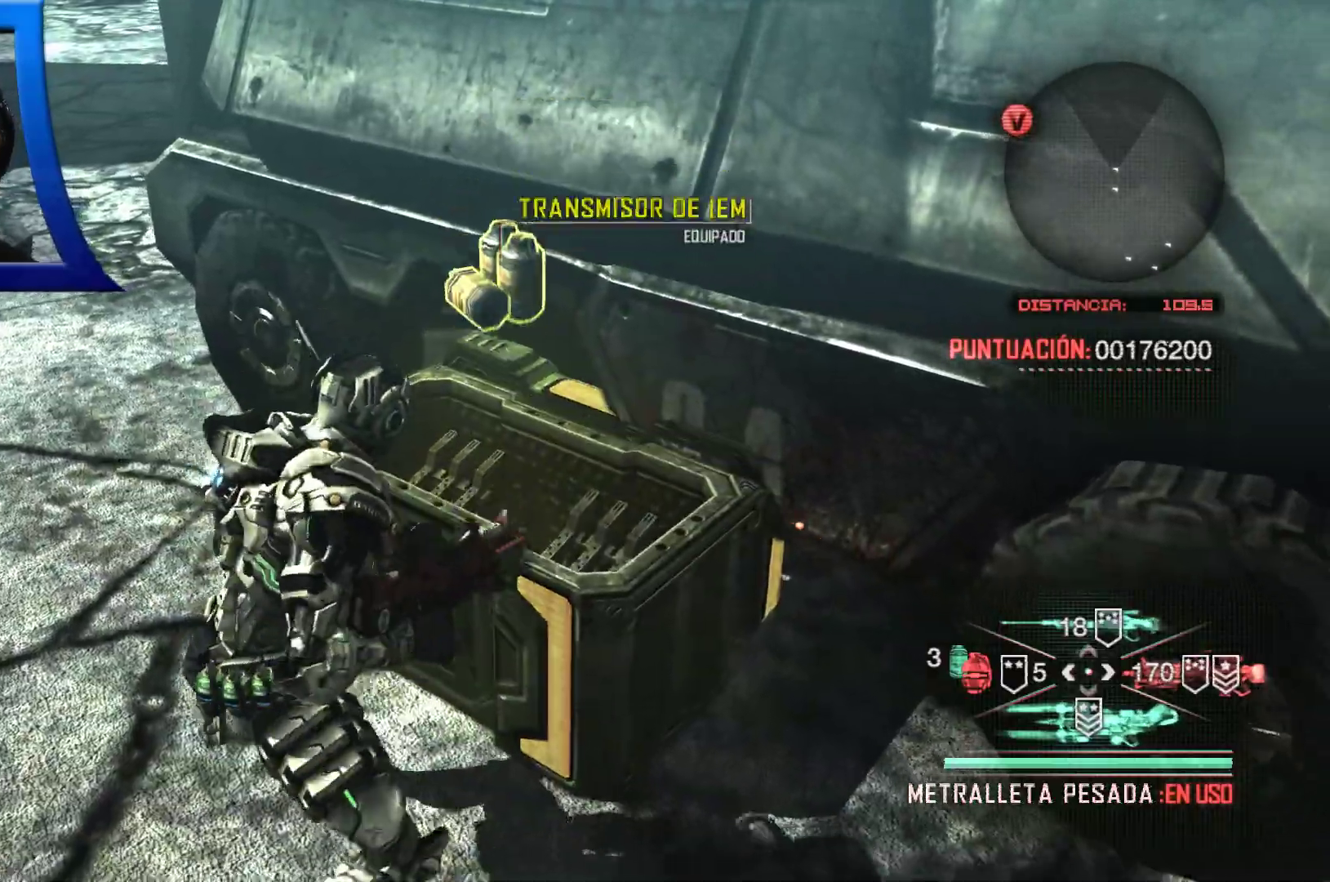
{"buttons": [], "left_stick": "center", "right_stick": "center", "events": []}
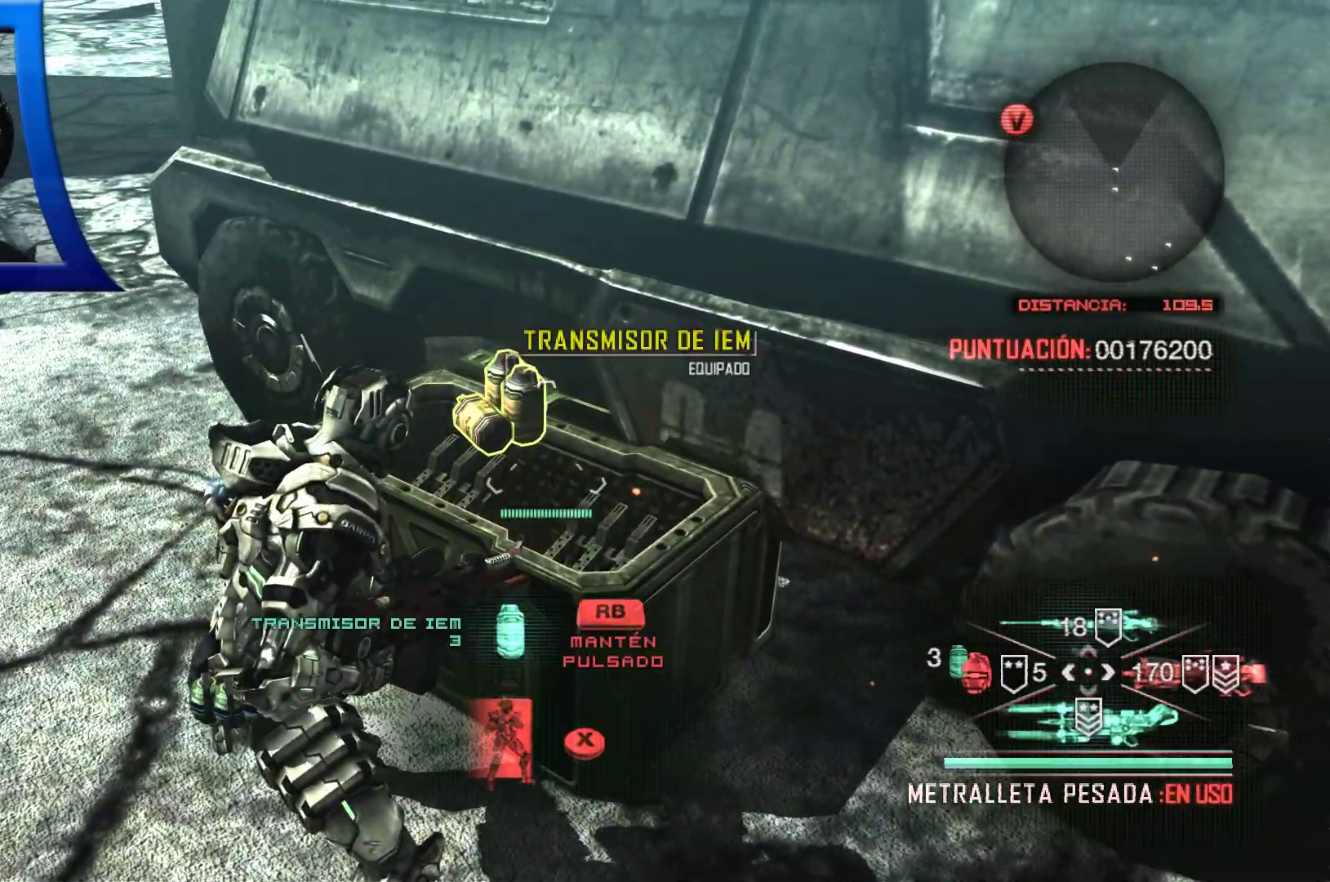
{"buttons": [], "left_stick": "center", "right_stick": "center", "events": []}
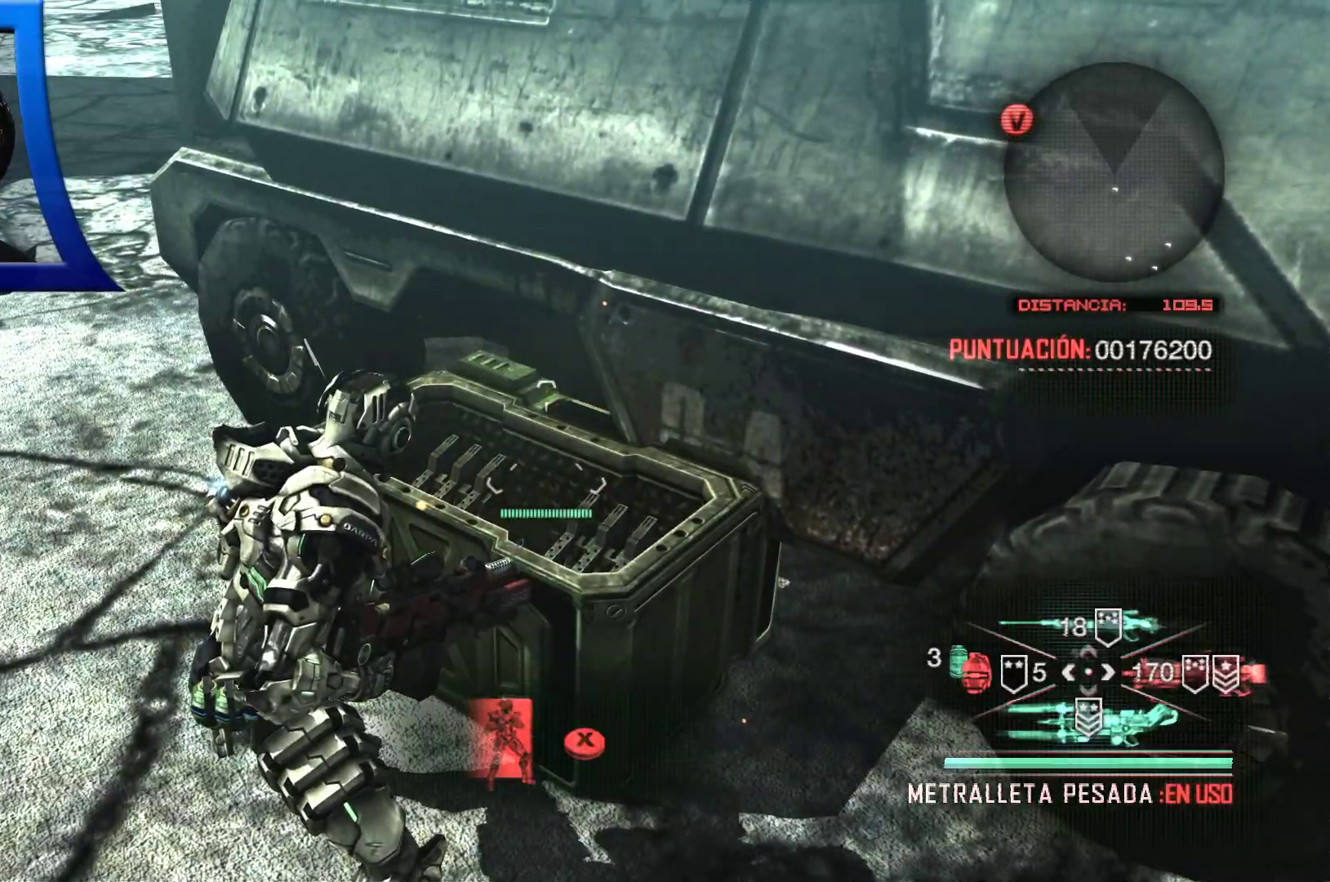
{"buttons": [], "left_stick": "right", "right_stick": "right"}
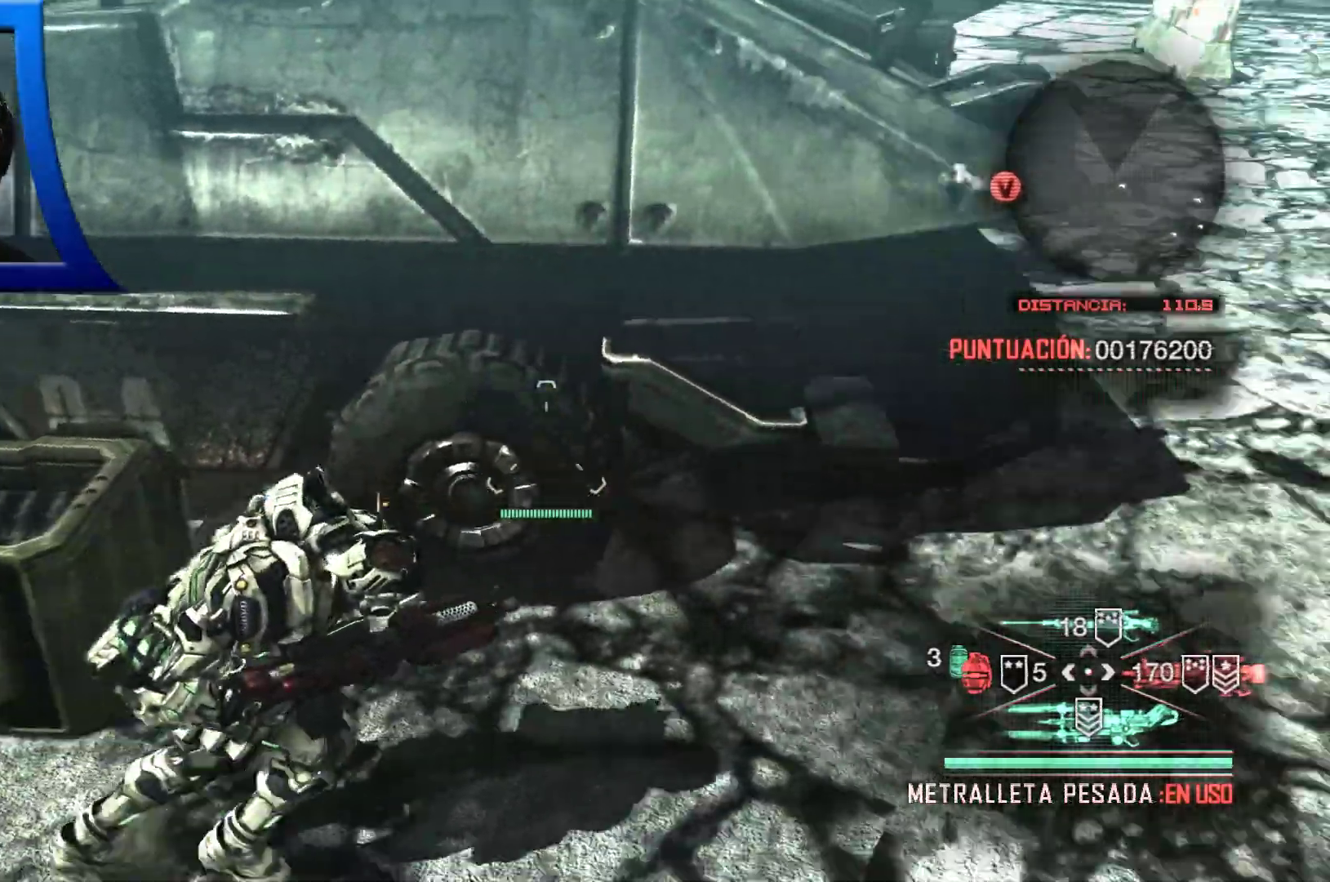
{"buttons": [], "left_stick": "up", "right_stick": "center", "events": [[83, "left_stick", "up-right"], [217, "right_stick", "up-right"], [367, "right_stick", "center"], [467, "left_stick", "up"]]}
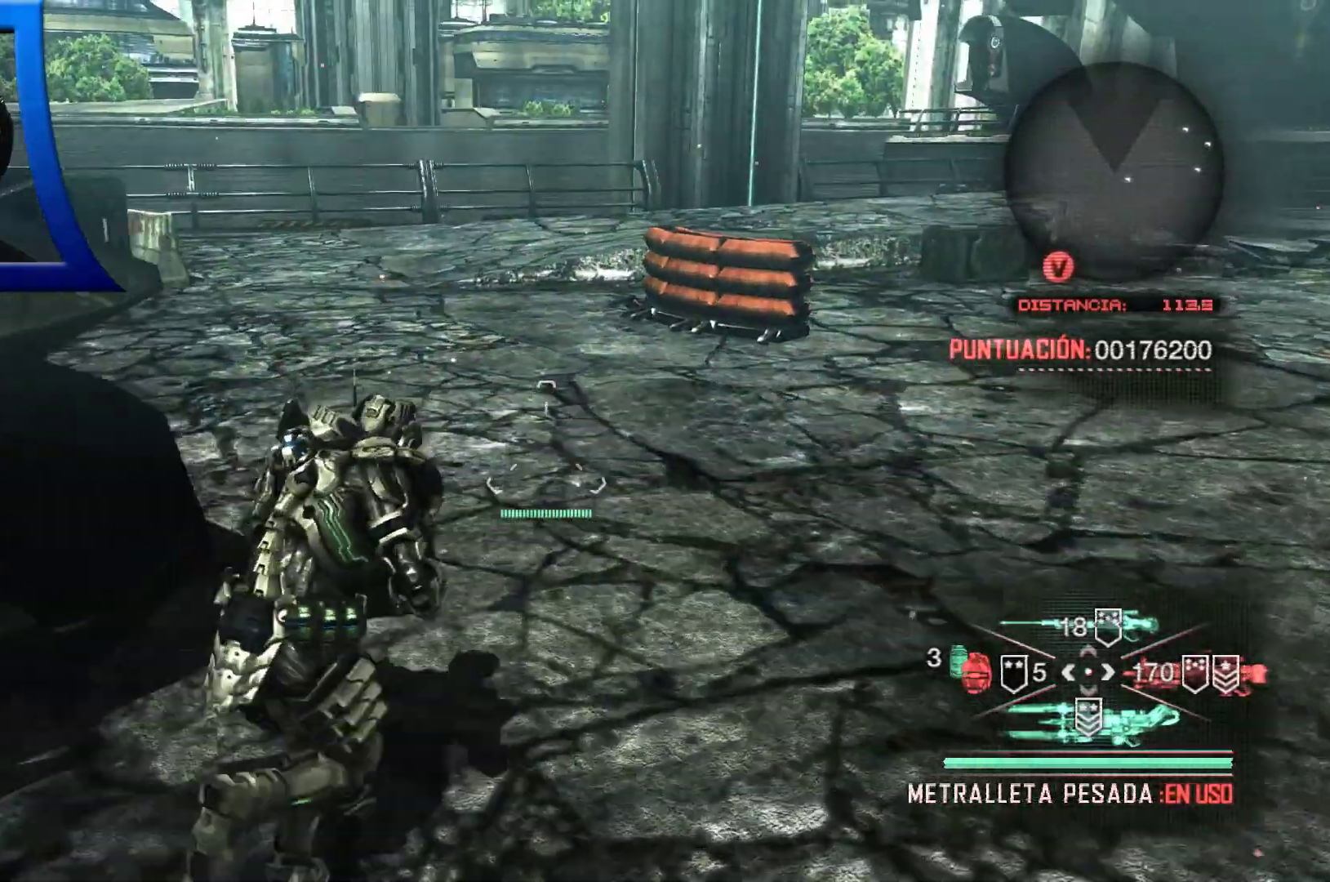
{"buttons": [], "left_stick": "up", "right_stick": "left", "events": [[267, "right_stick", "left"], [350, "A", "down"], [367, "A", "up"]]}
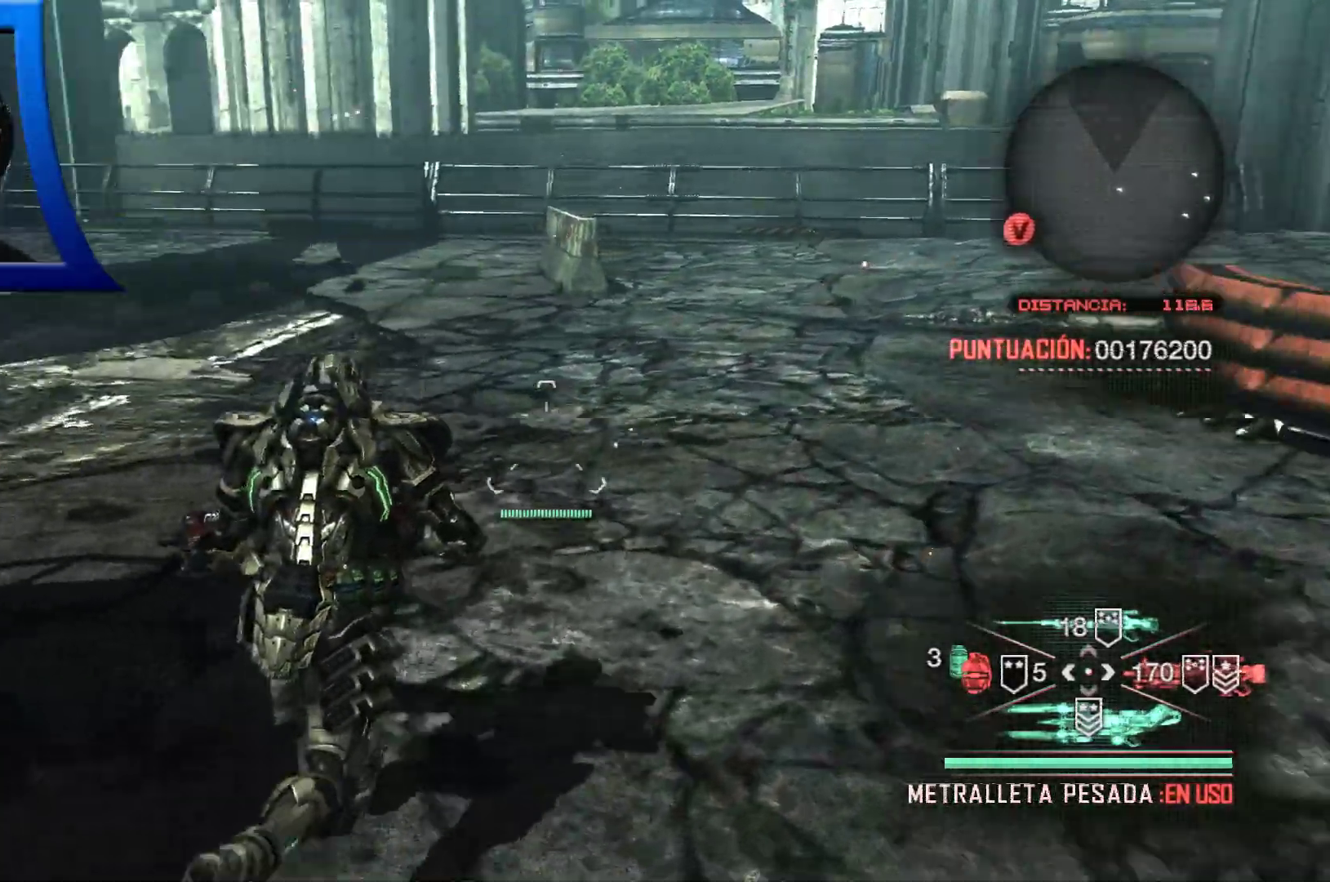
{"buttons": [], "left_stick": "up", "right_stick": "left", "events": [[150, "right_stick", "up-left"], [450, "right_stick", "center"], [500, "right_stick", "left"]]}
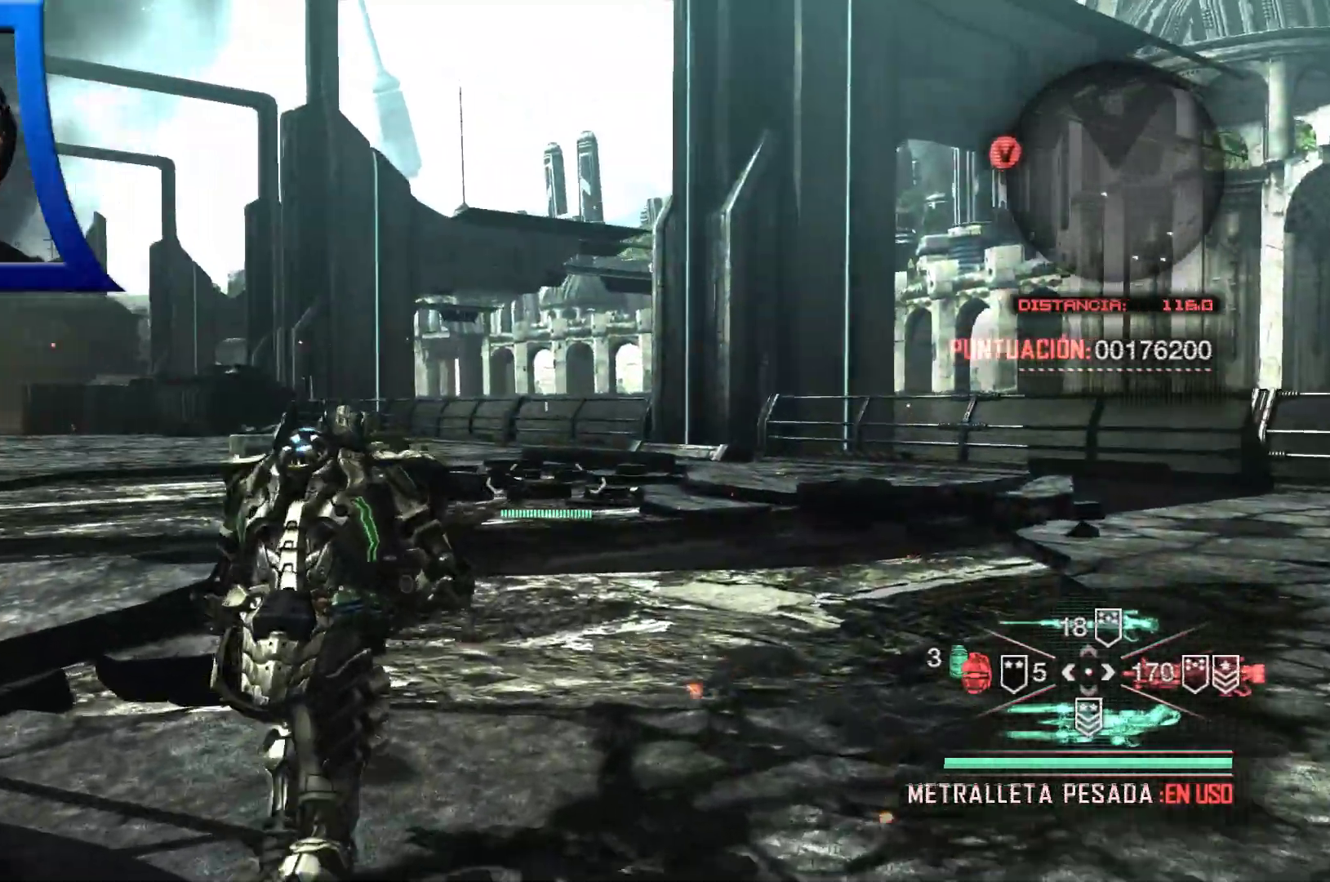
{"buttons": [], "left_stick": "up", "right_stick": "center", "events": [[367, "right_stick", "down-left"], [483, "right_stick", "center"]]}
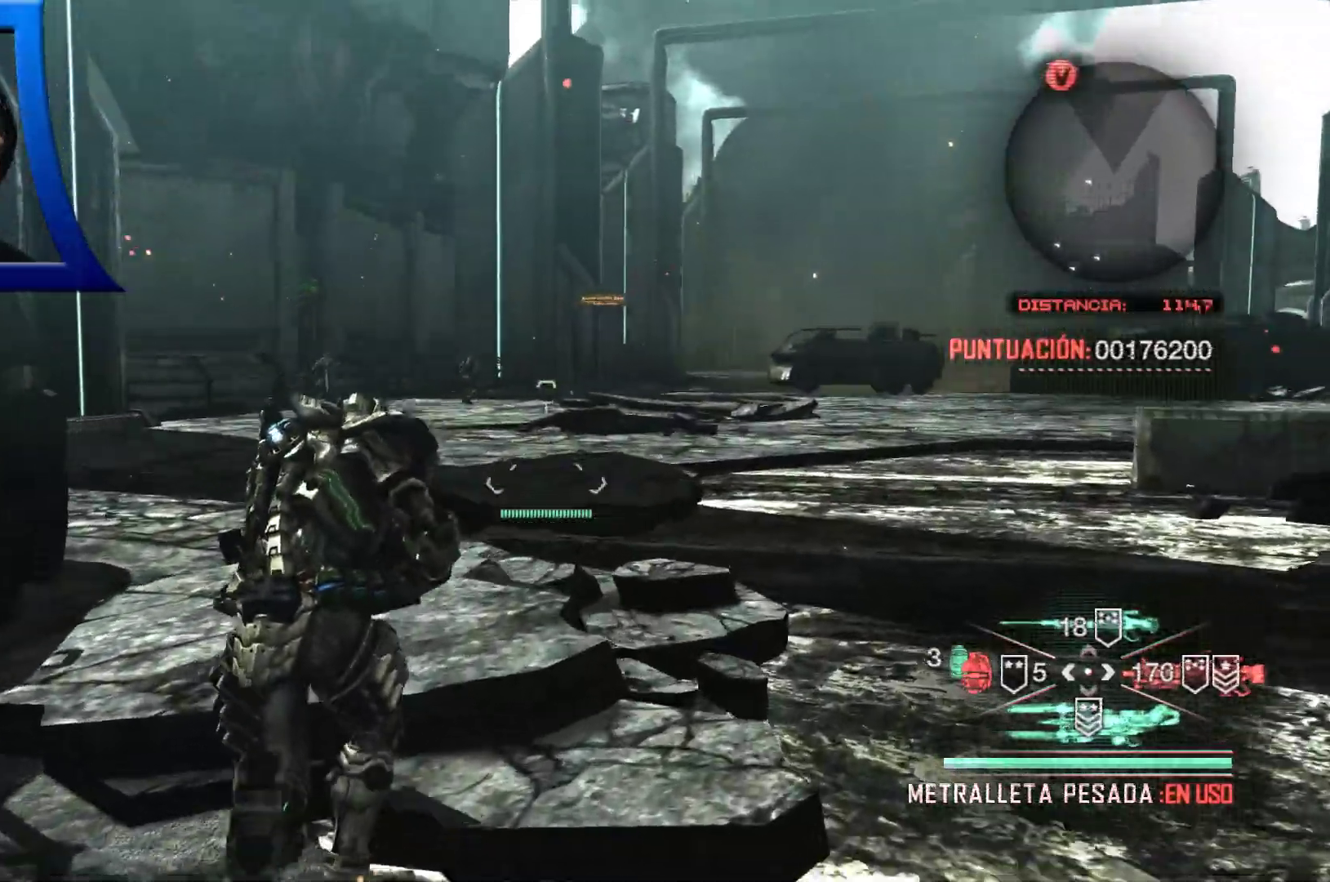
{"buttons": [], "left_stick": "up", "right_stick": "right", "events": [[467, "right_stick", "right"]]}
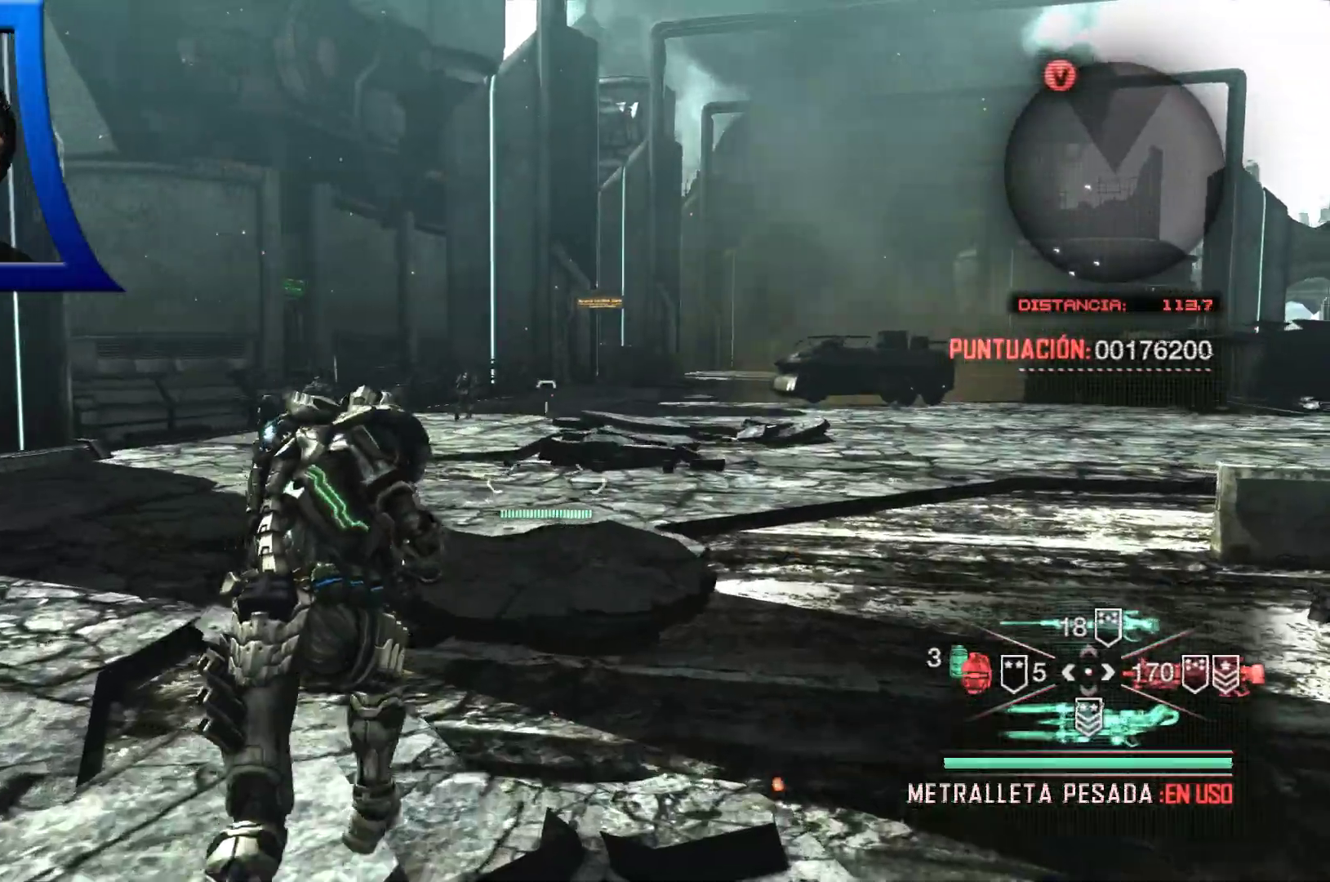
{"buttons": [], "left_stick": "up", "right_stick": "center", "events": [[183, "right_stick", "center"]]}
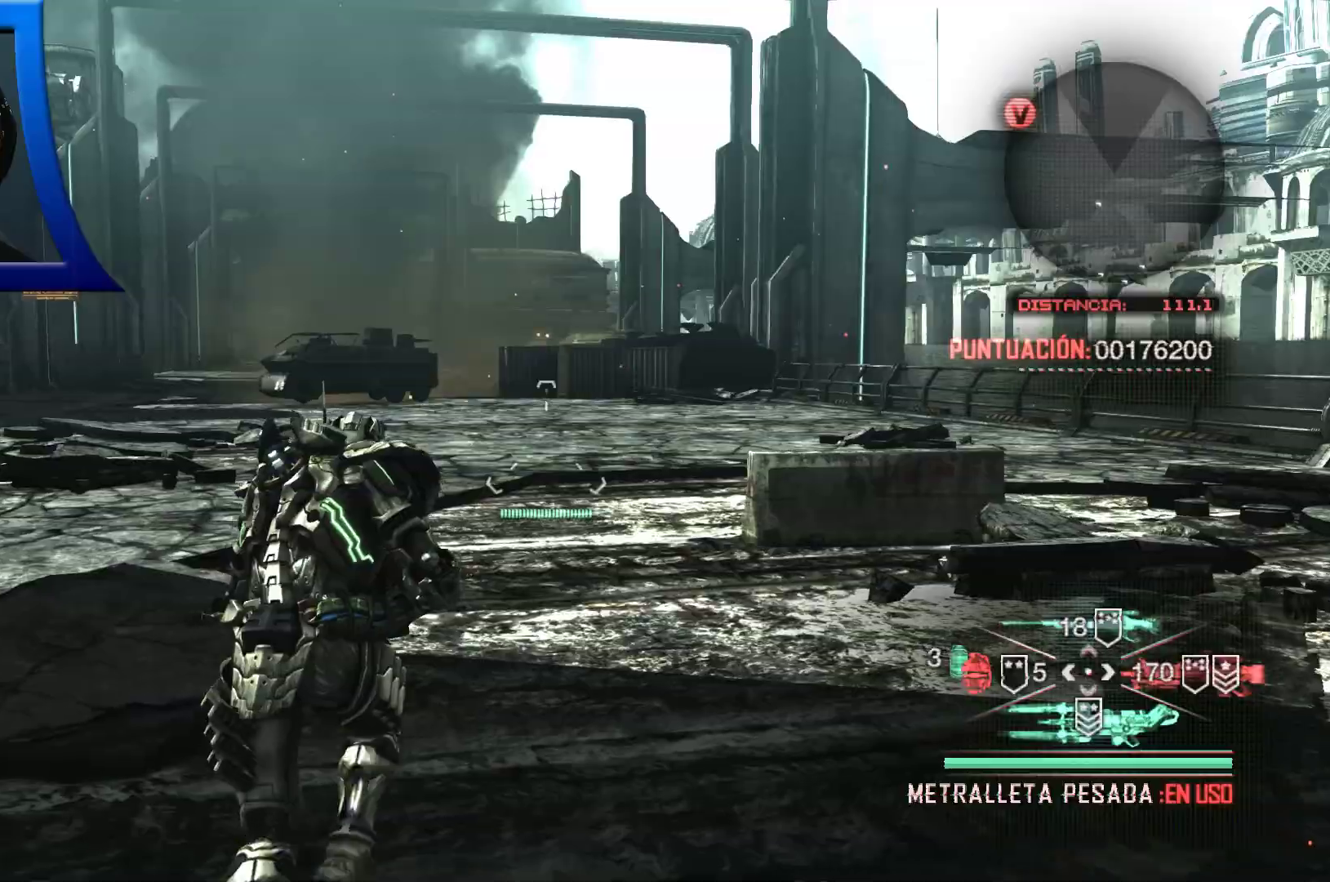
{"buttons": [], "left_stick": "up", "right_stick": "center", "events": []}
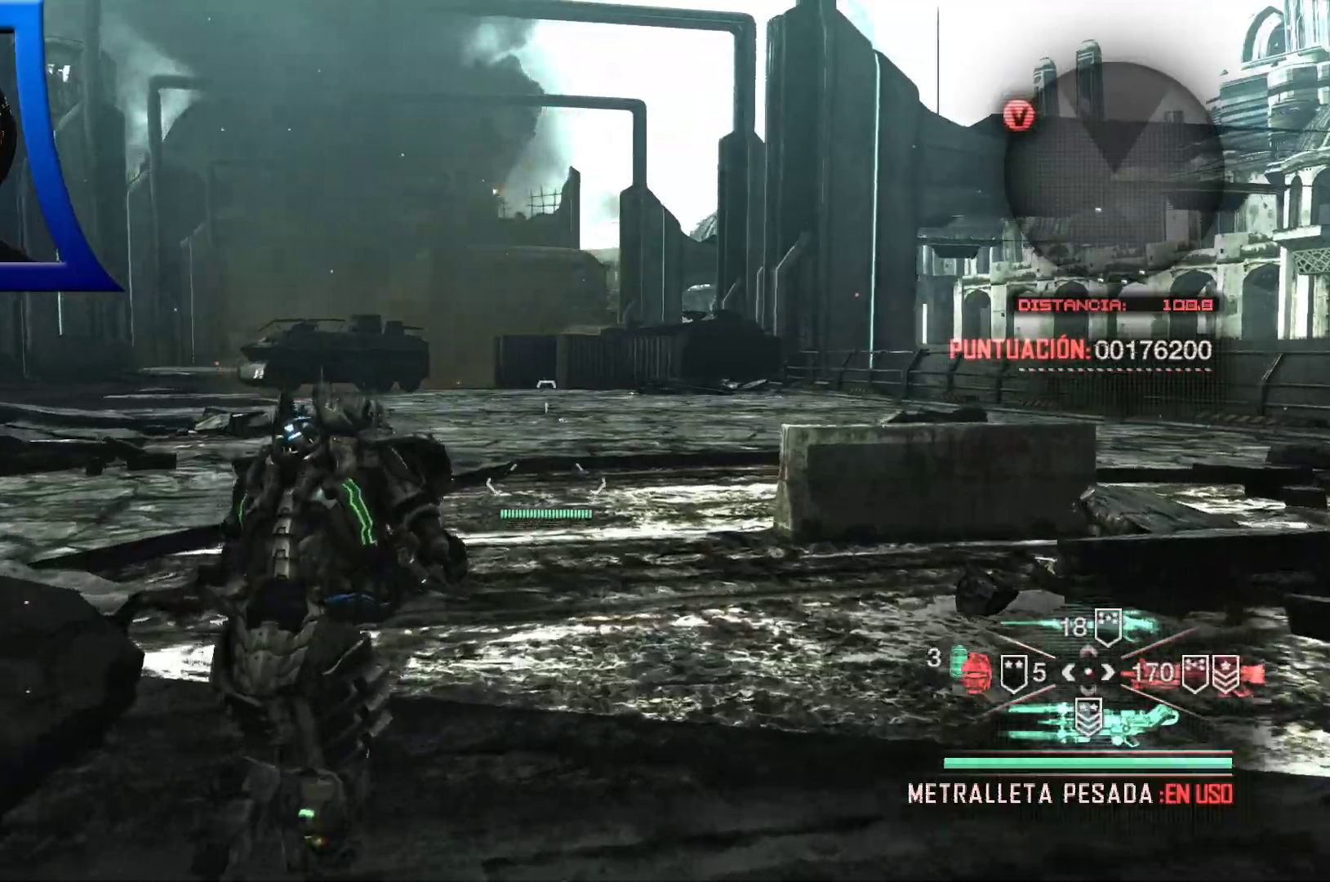
{"buttons": [], "left_stick": "up", "right_stick": "left", "events": [[367, "right_stick", "left"]]}
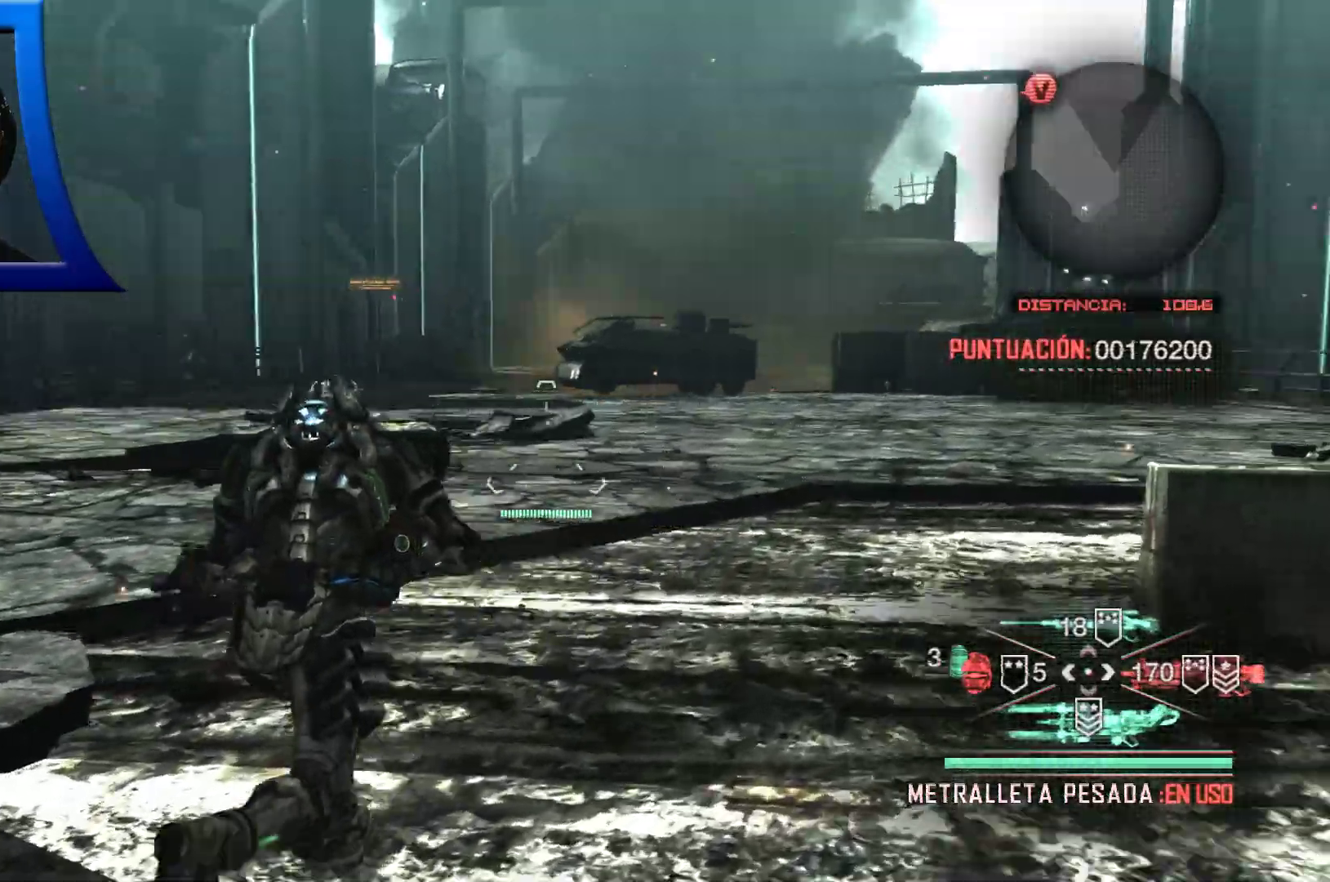
{"buttons": [], "left_stick": "right", "right_stick": "left", "events": [[100, "left_stick", "up-right"], [250, "left_stick", "right"]]}
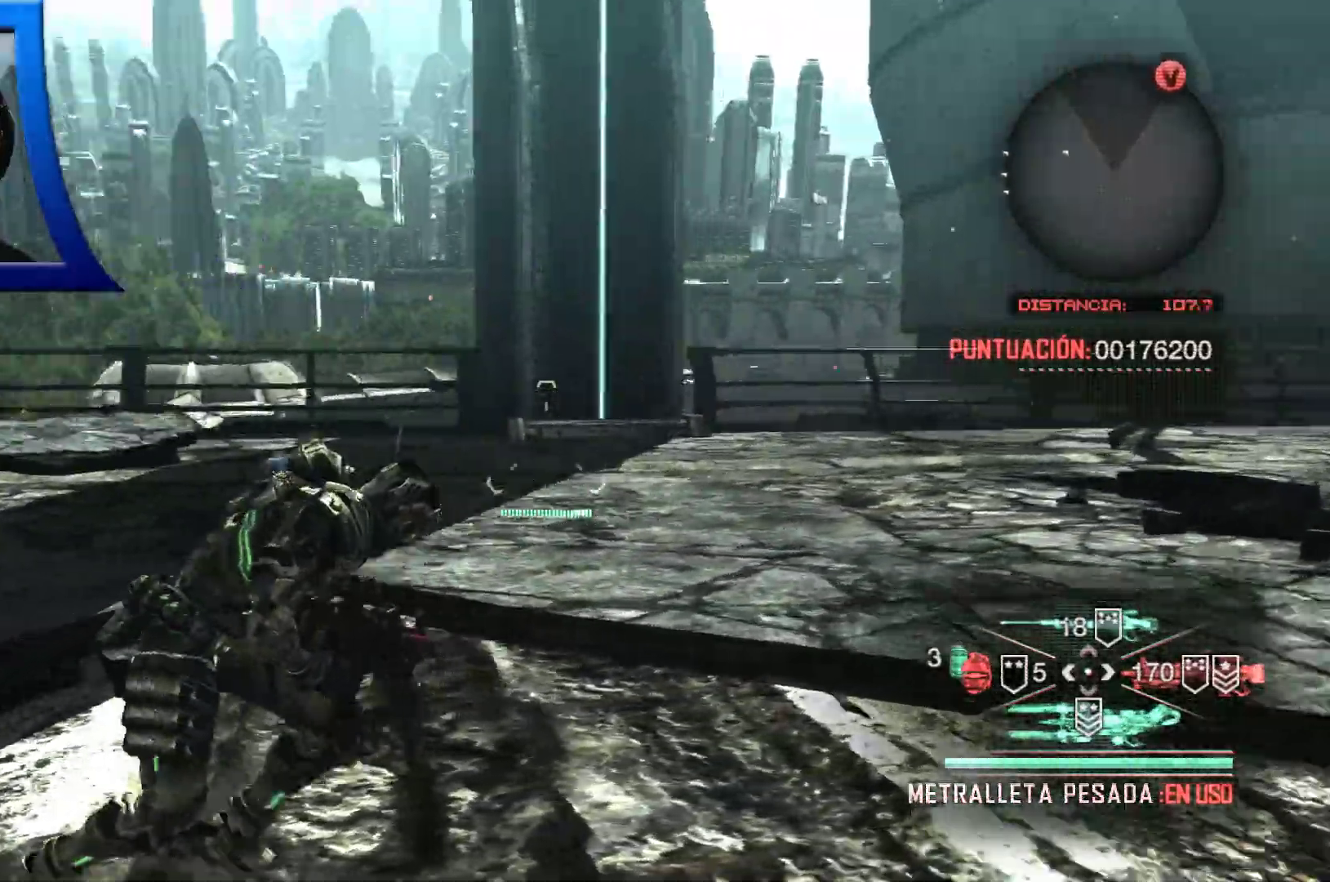
{"buttons": [], "left_stick": "down-right", "right_stick": "left", "events": [[117, "left_stick", "down-right"]]}
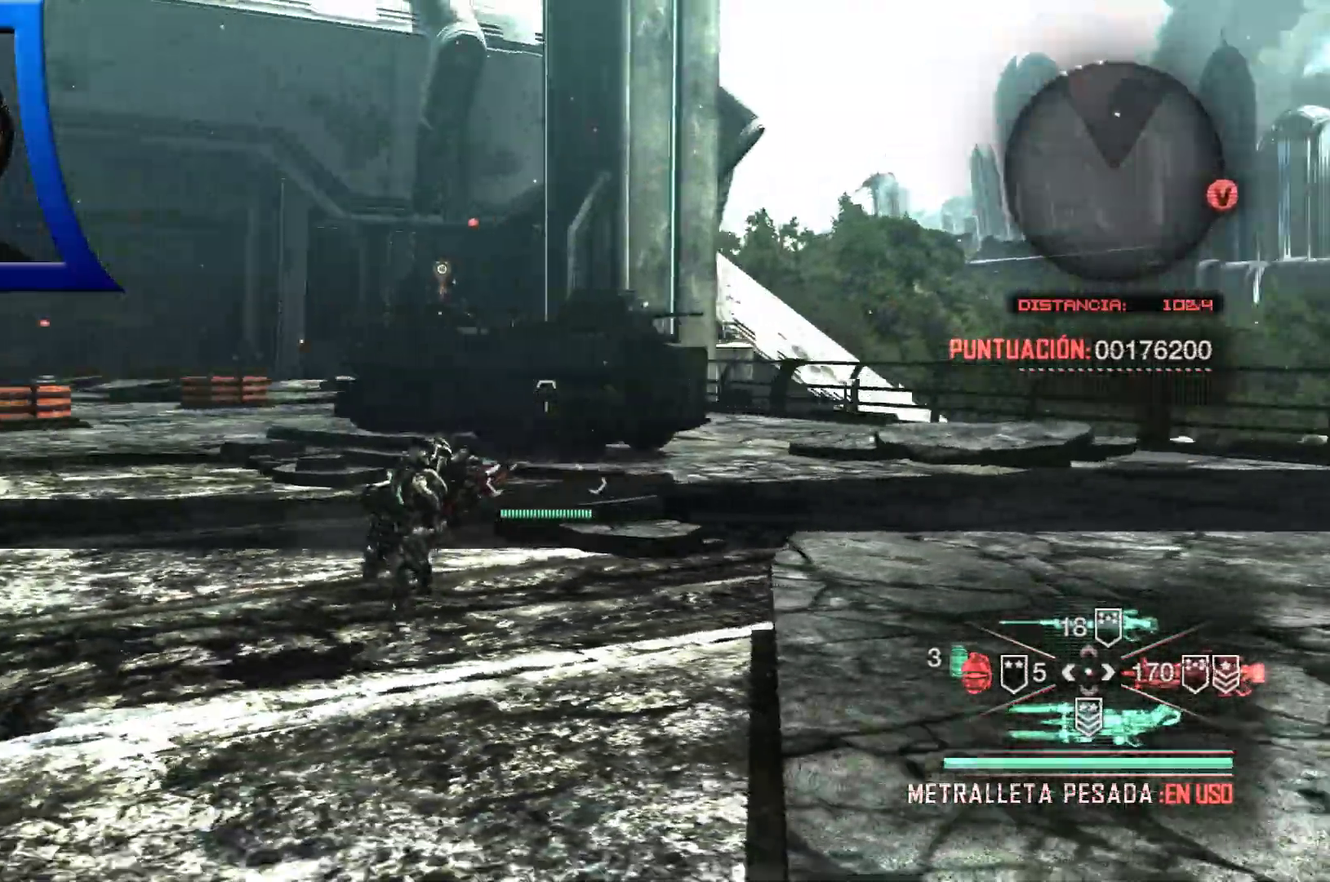
{"buttons": [], "left_stick": "right", "right_stick": "center", "events": [[17, "right_stick", "center"], [500, "left_stick", "right"]]}
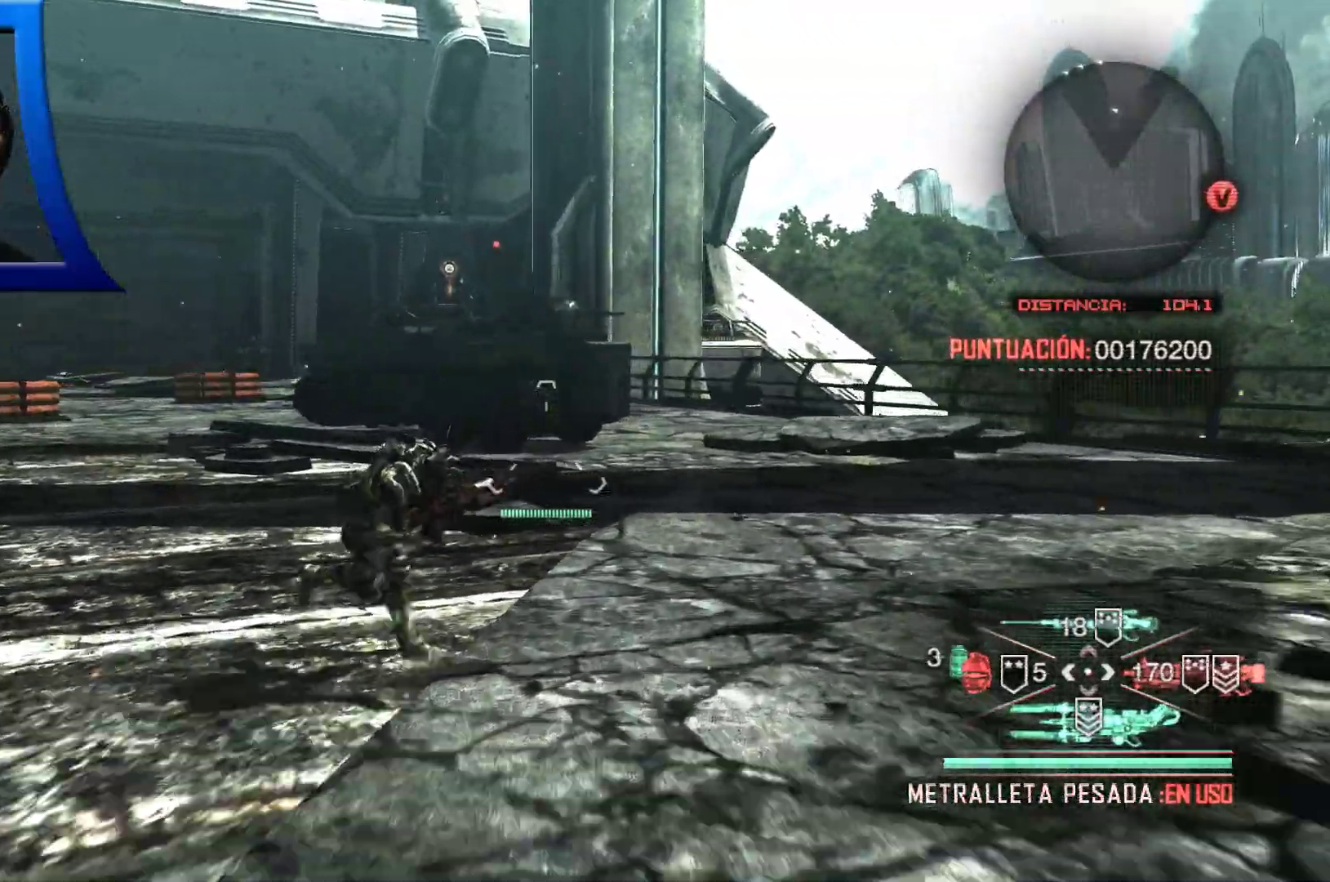
{"buttons": [], "left_stick": "right", "right_stick": "center", "events": [[167, "right_stick", "right"], [333, "right_stick", "center"]]}
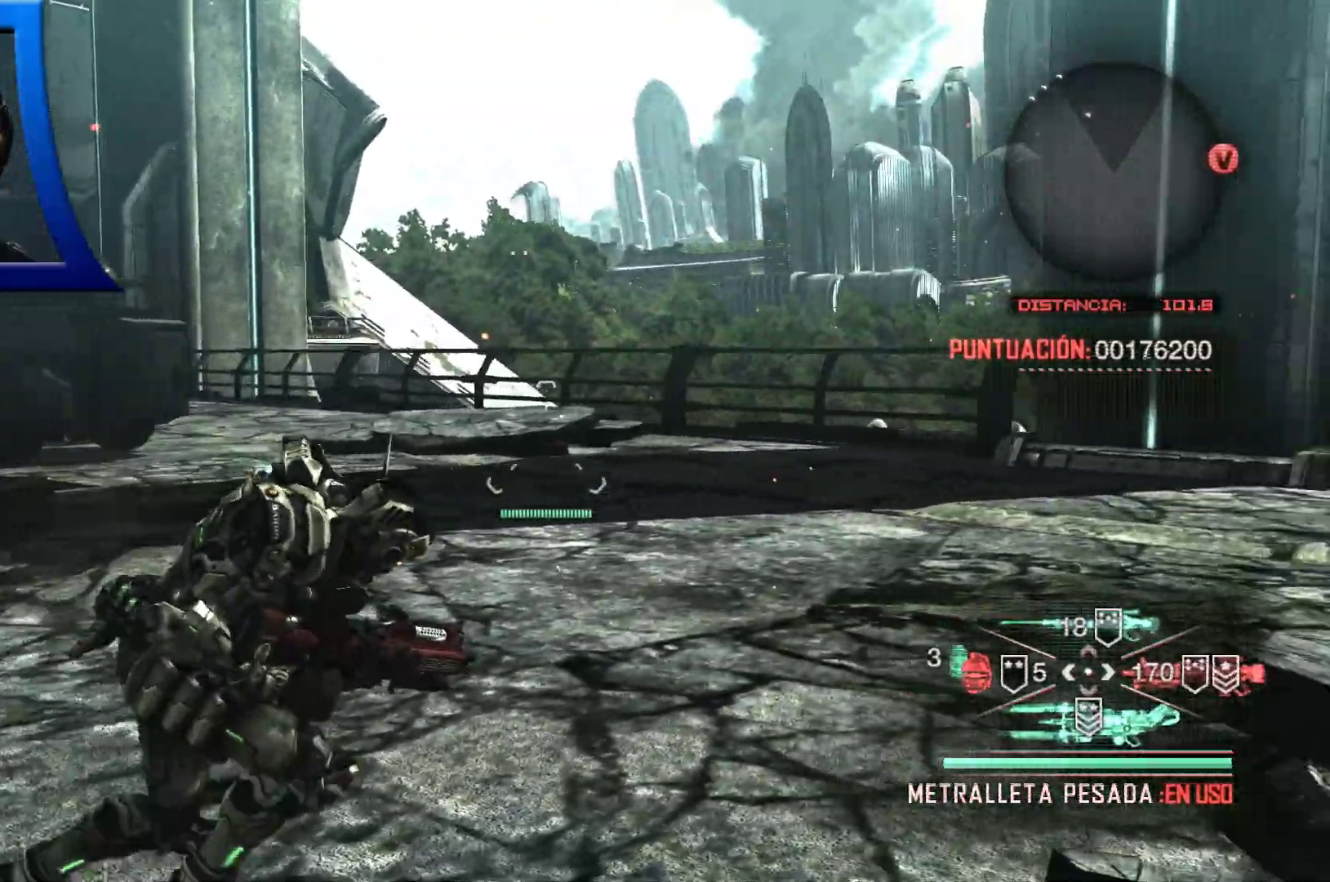
{"buttons": [], "left_stick": "up", "right_stick": "right", "events": [[217, "right_stick", "right"], [350, "left_stick", "up-right"], [500, "left_stick", "up"]]}
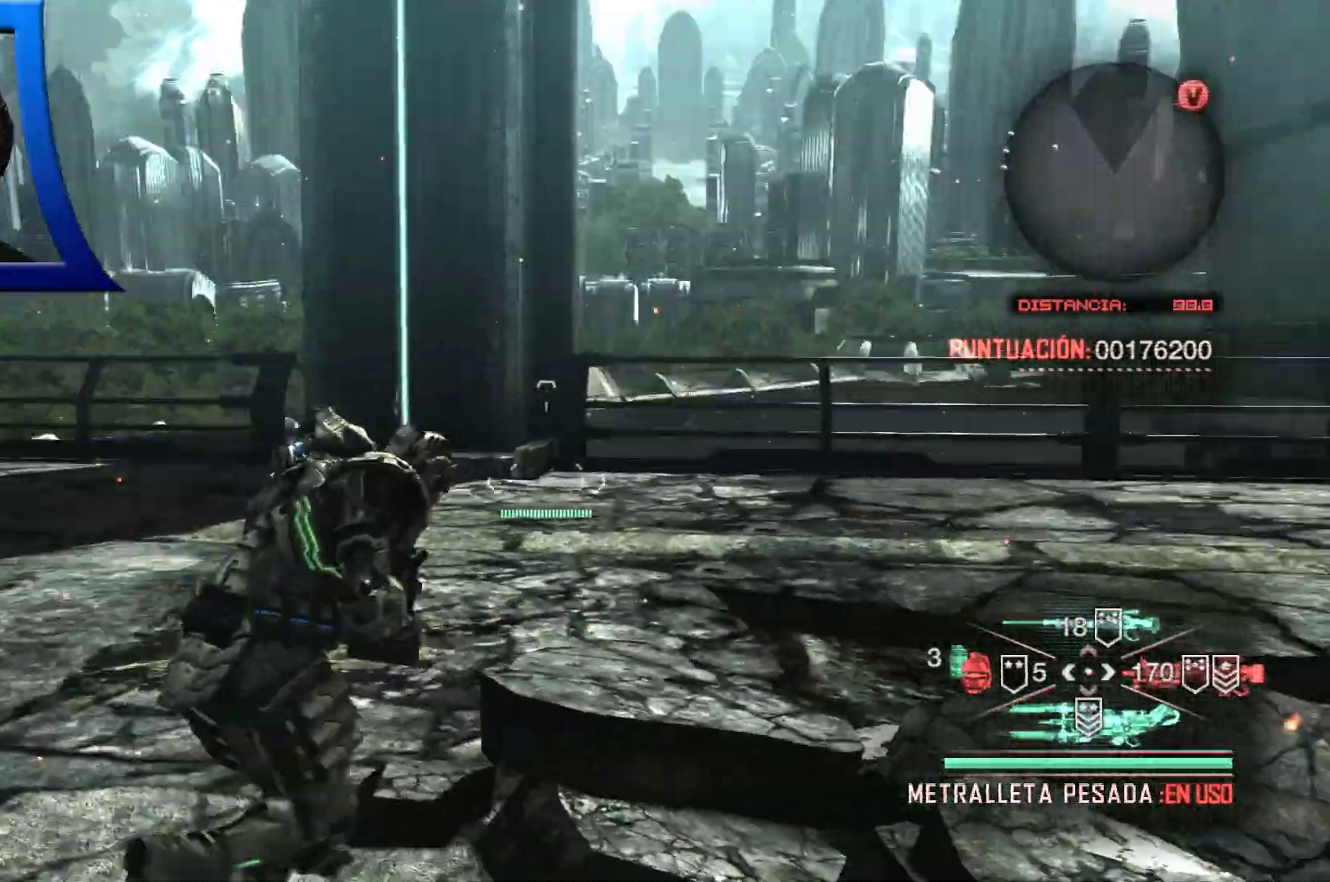
{"buttons": [], "left_stick": "up", "right_stick": "center", "events": [[450, "right_stick", "center"]]}
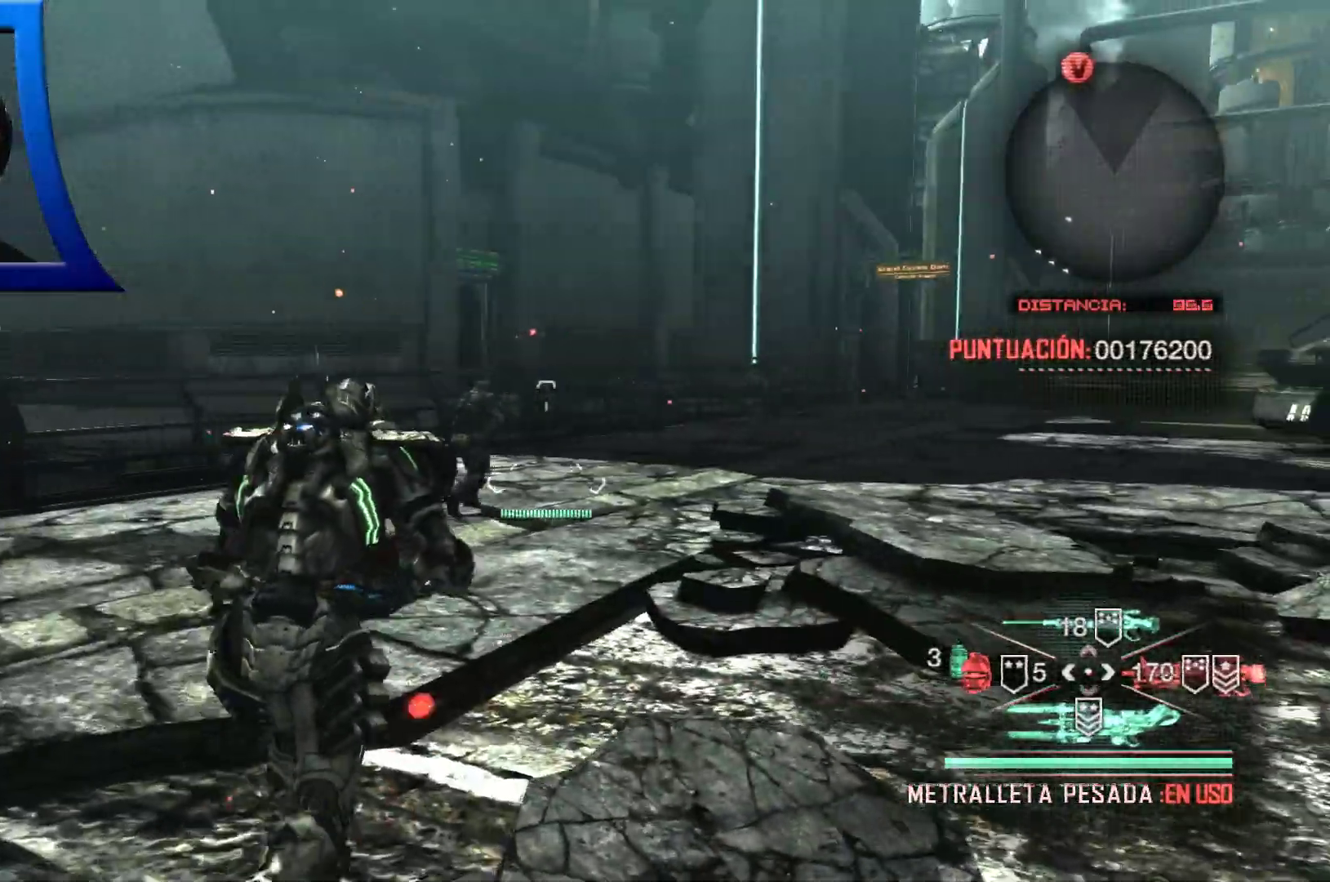
{"buttons": [], "left_stick": "up", "right_stick": "right", "events": [[483, "right_stick", "right"]]}
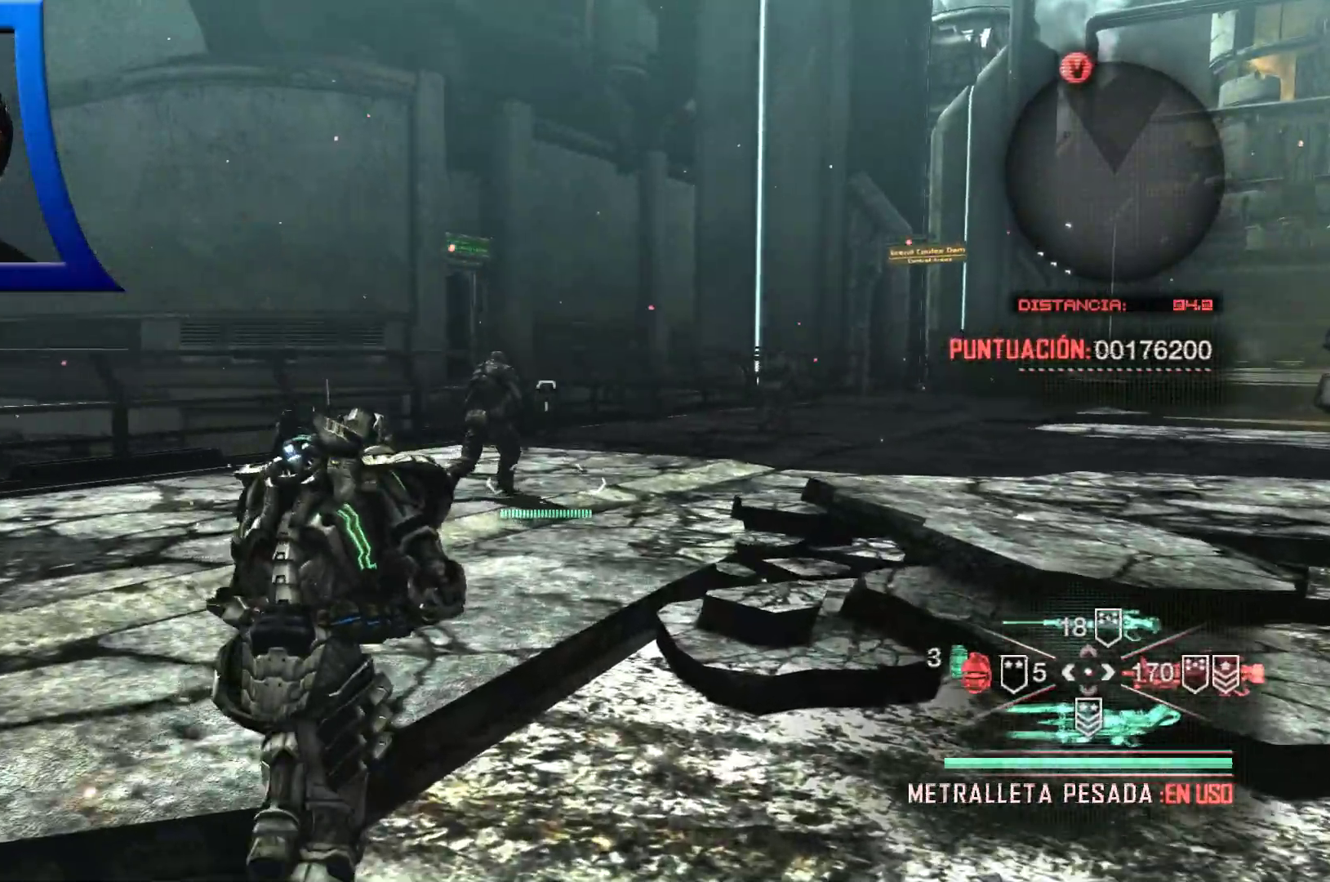
{"buttons": [], "left_stick": "up", "right_stick": "center", "events": [[367, "right_stick", "center"]]}
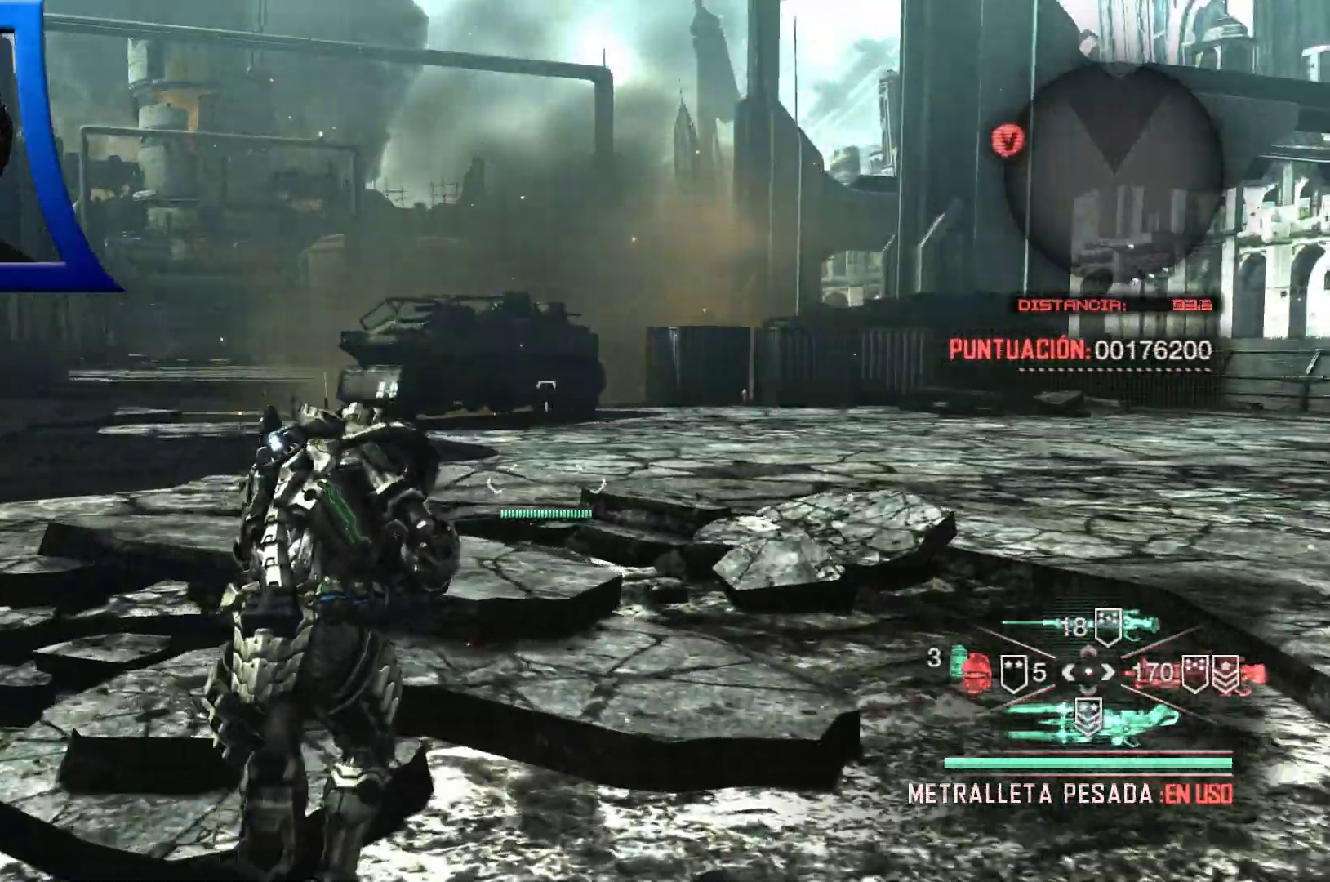
{"buttons": [], "left_stick": "up", "right_stick": "center", "events": []}